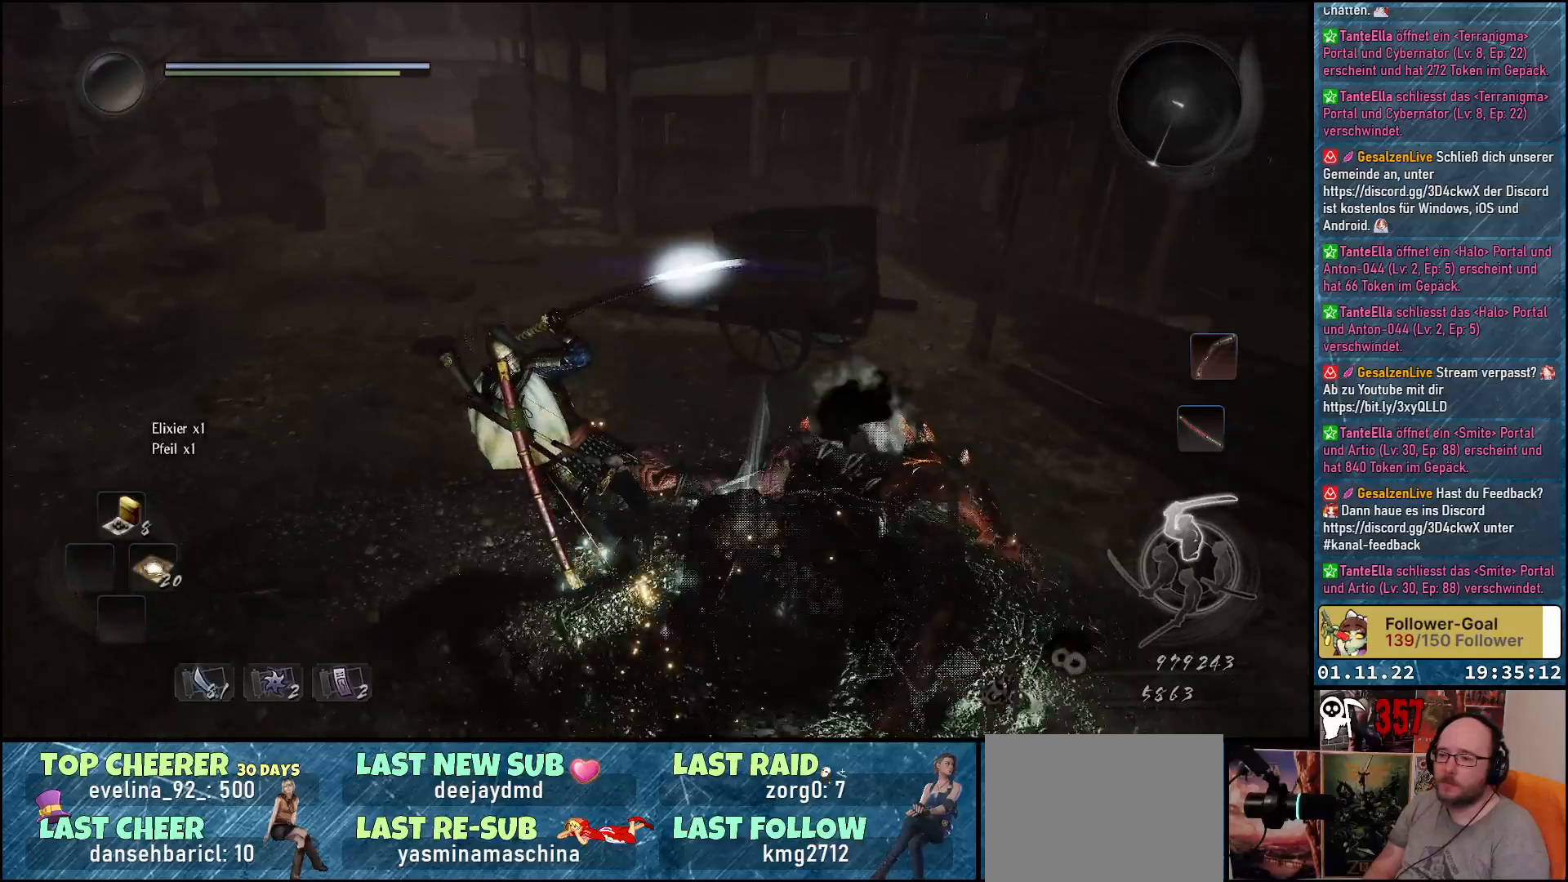
Gameplay with a controller (Xbox layout); each line is a JSON object with the inputs held at the frame after it. "events" lists button and stick changes between this image and that frame as [ms after this image, input, new state], when the widget could be followed in between.
{"buttons": [], "left_stick": "up", "right_stick": "up-left", "events": [[50, "right_stick", "left"], [400, "right_stick", "up-left"], [433, "left_stick", "up"]]}
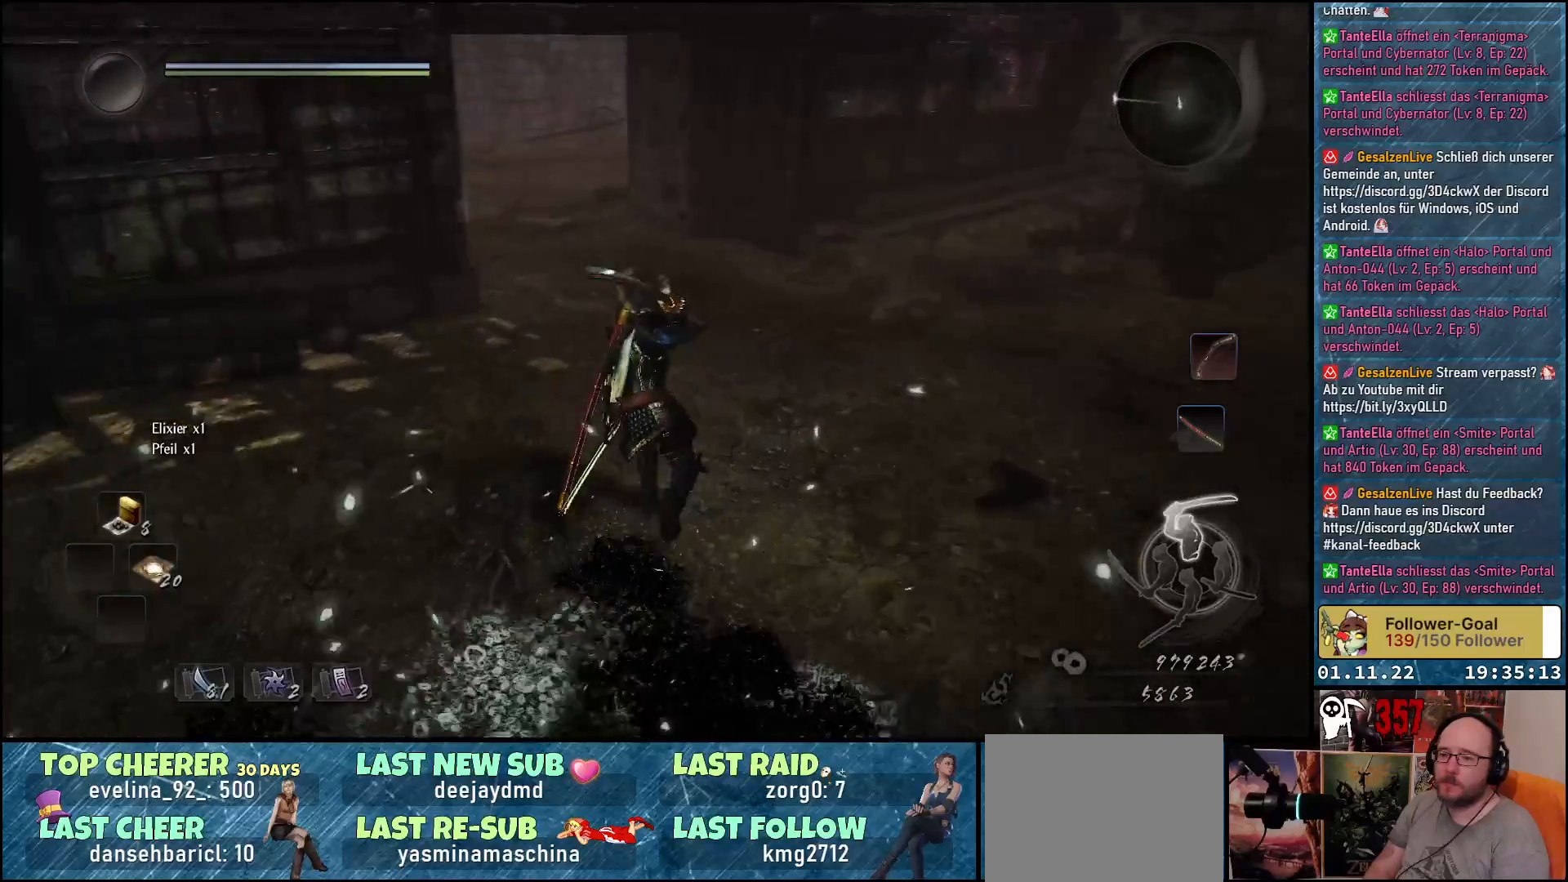
{"buttons": ["A"], "left_stick": "up", "right_stick": "center", "events": [[33, "right_stick", "center"], [67, "A", "down"]]}
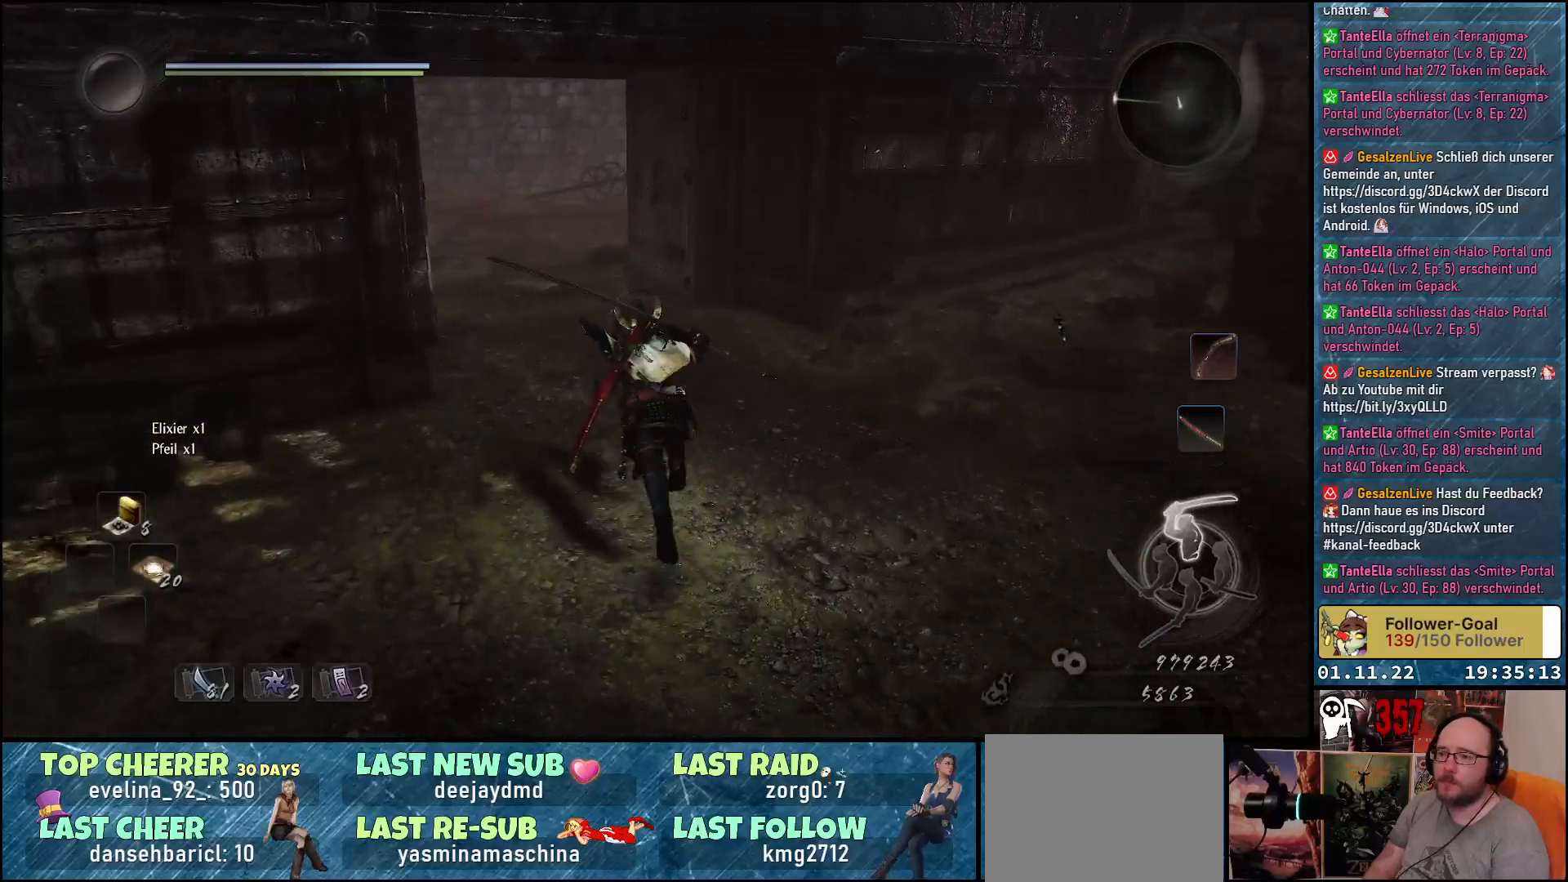
{"buttons": ["A"], "left_stick": "up", "right_stick": "center", "events": []}
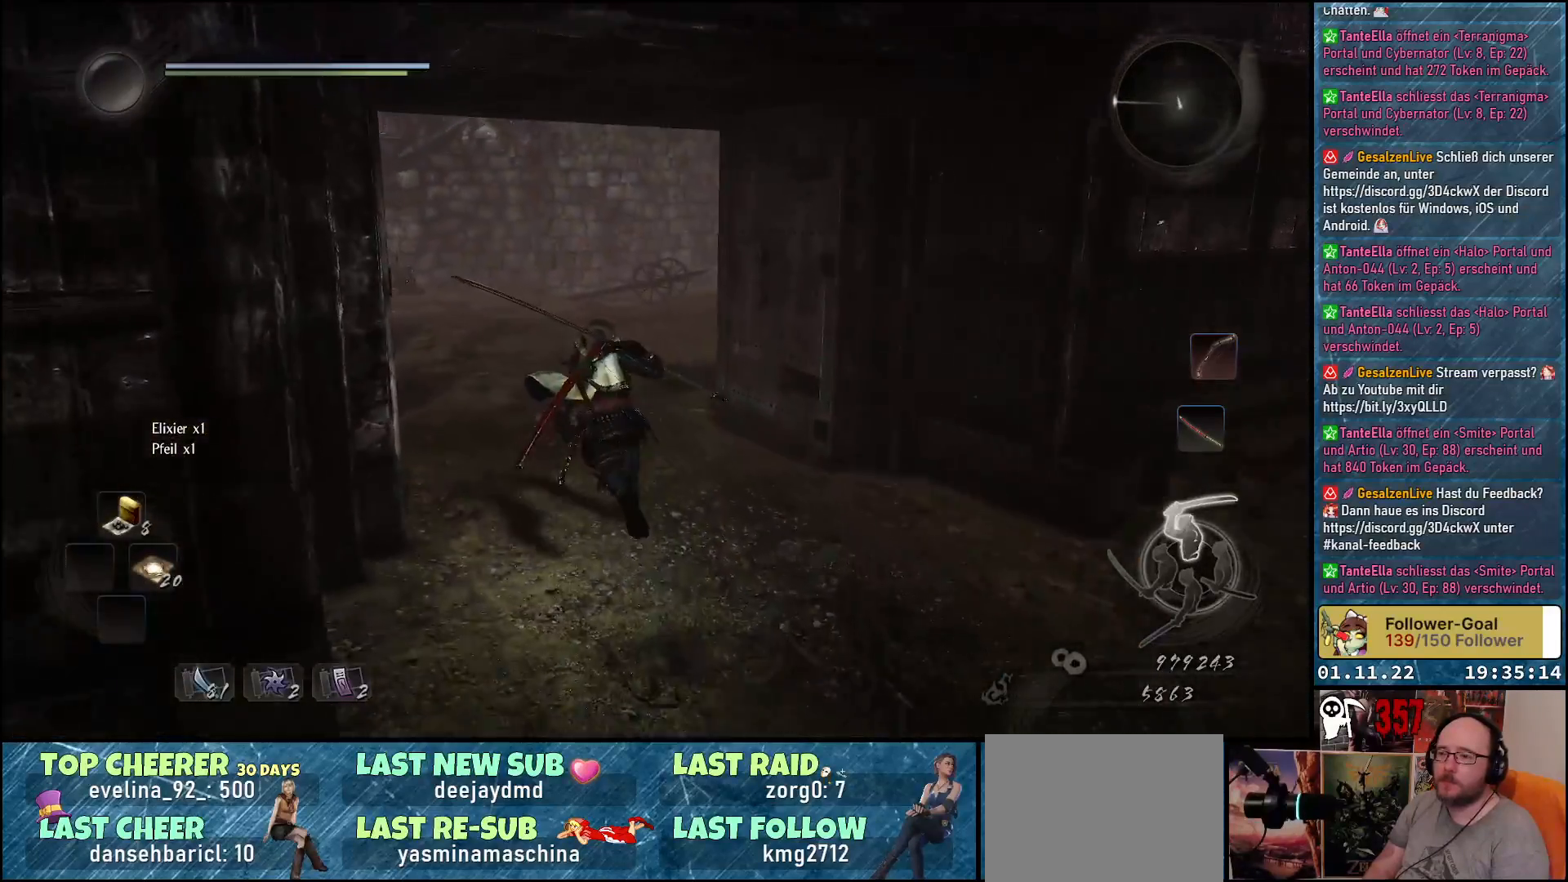
{"buttons": ["A"], "left_stick": "up", "right_stick": "center", "events": []}
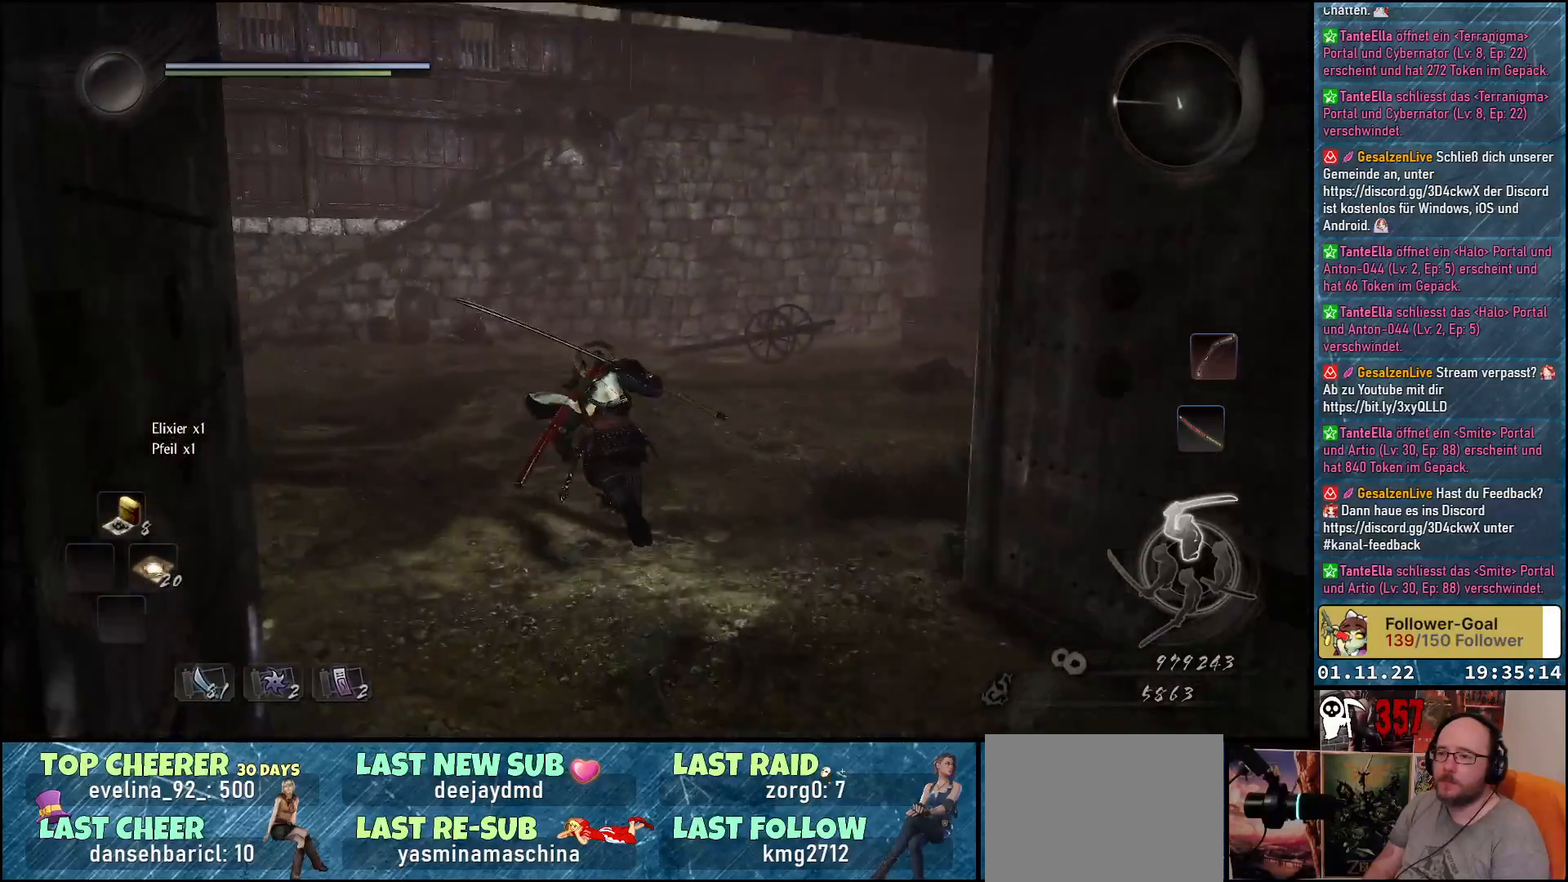
{"buttons": [], "left_stick": "up", "right_stick": "center", "events": [[350, "A", "up"]]}
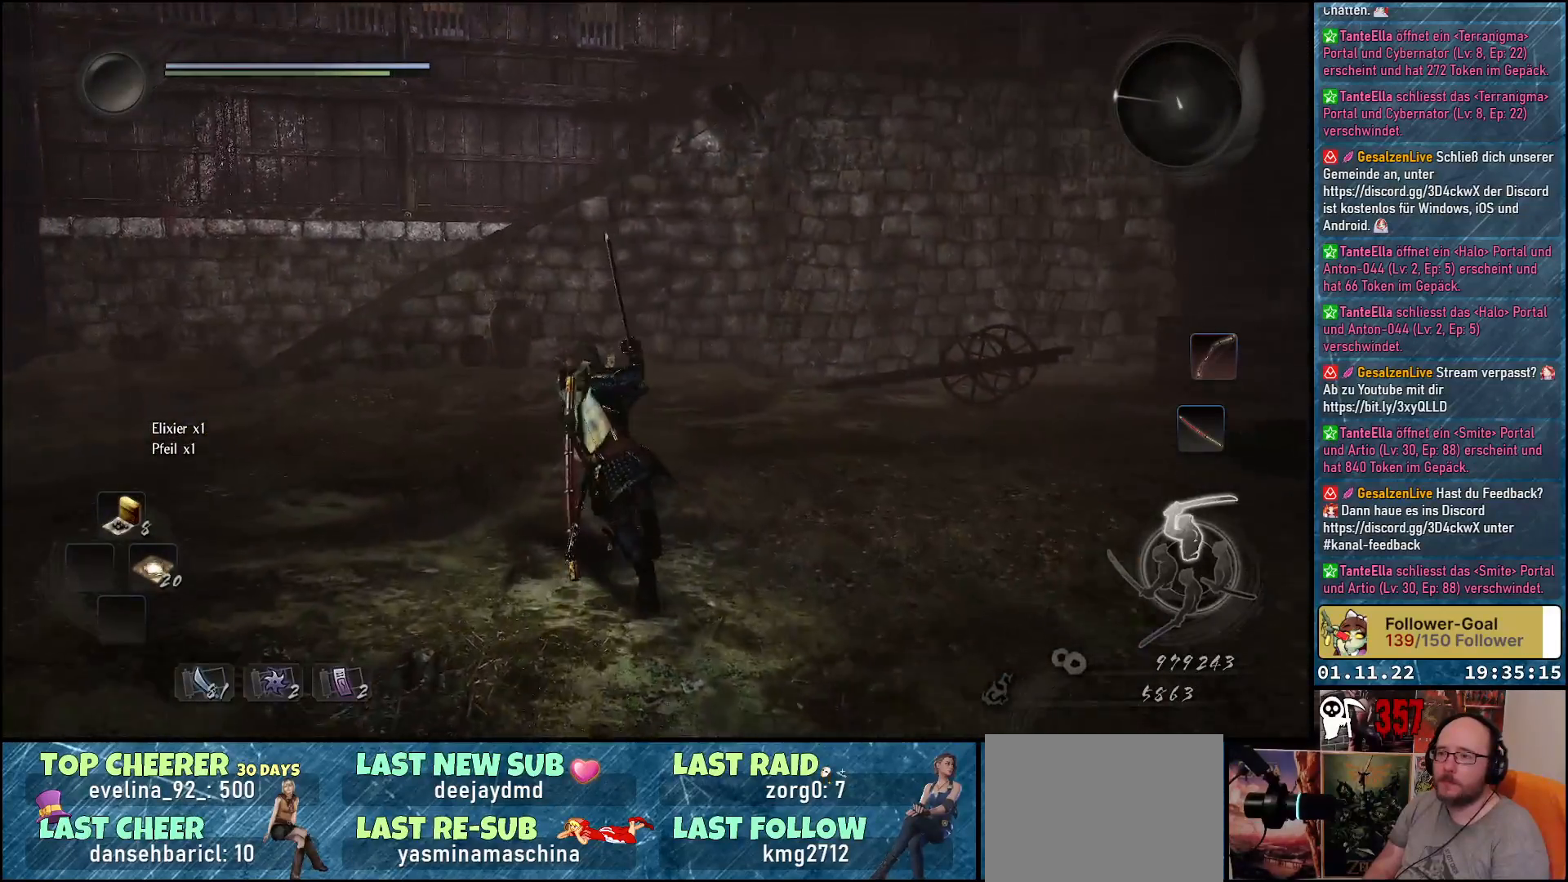
{"buttons": [], "left_stick": "up", "right_stick": "down-left", "events": [[100, "right_stick", "left"], [233, "right_stick", "down-left"]]}
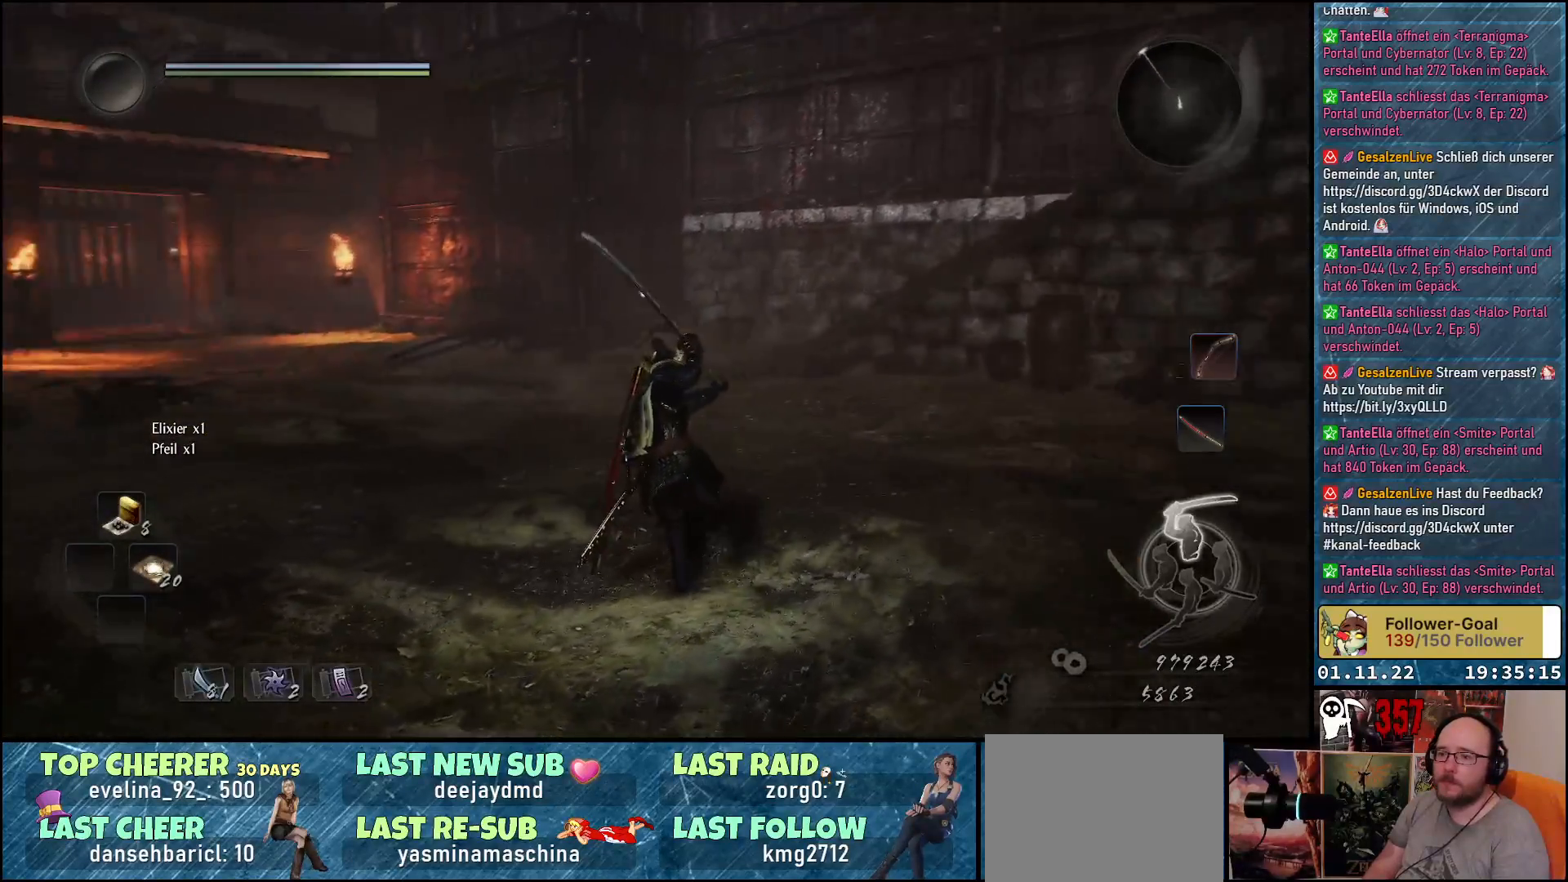
{"buttons": ["A"], "left_stick": "up", "right_stick": "center", "events": [[333, "right_stick", "center"], [500, "A", "down"]]}
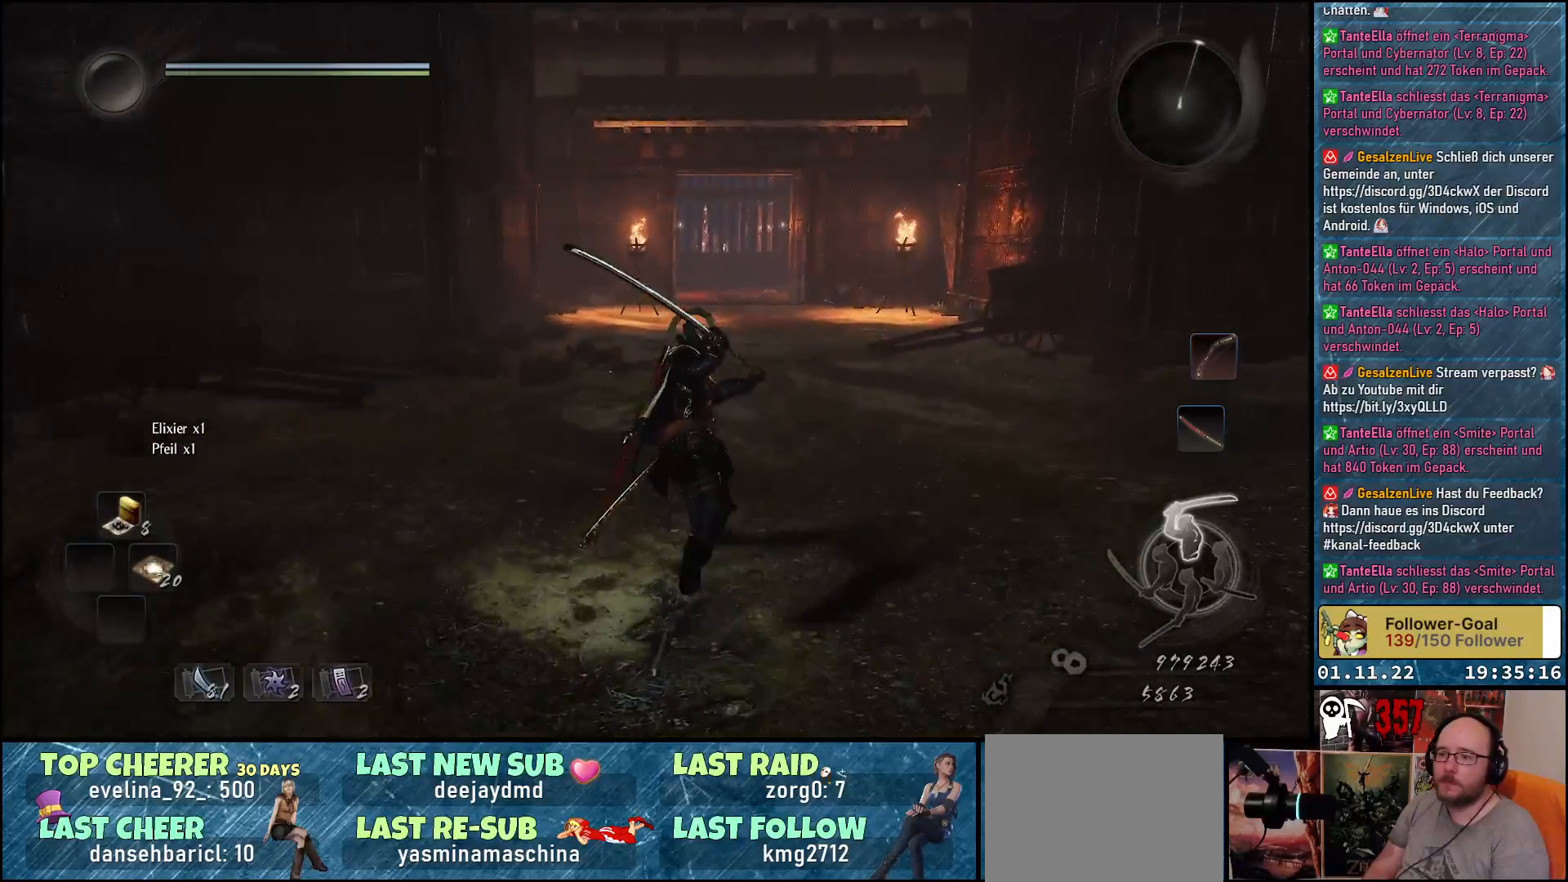
{"buttons": ["A"], "left_stick": "up", "right_stick": "center", "events": []}
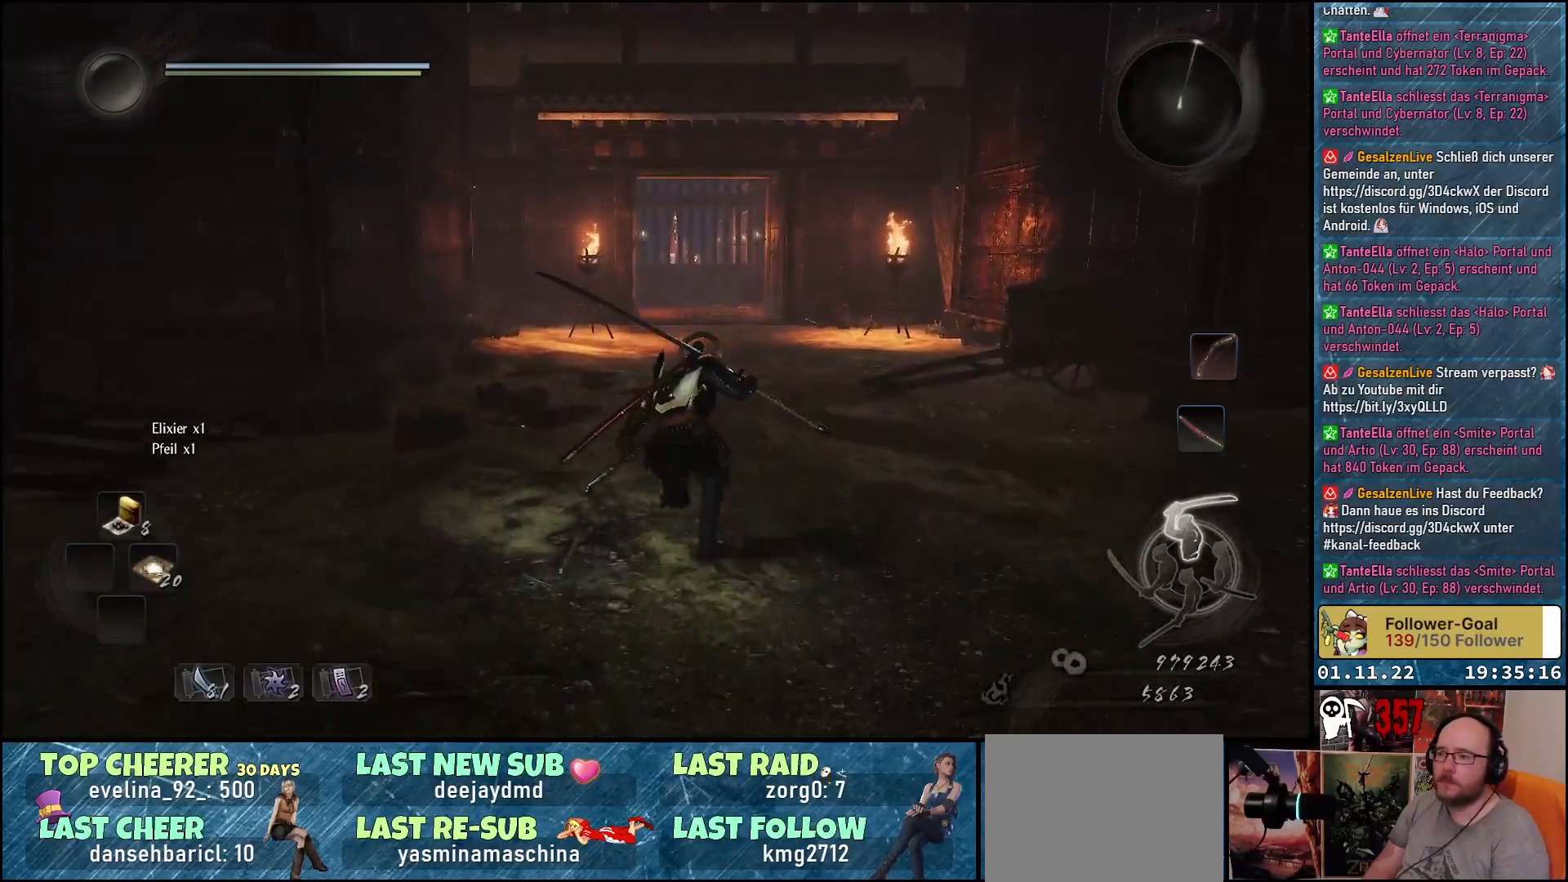
{"buttons": ["A"], "left_stick": "up", "right_stick": "center", "events": []}
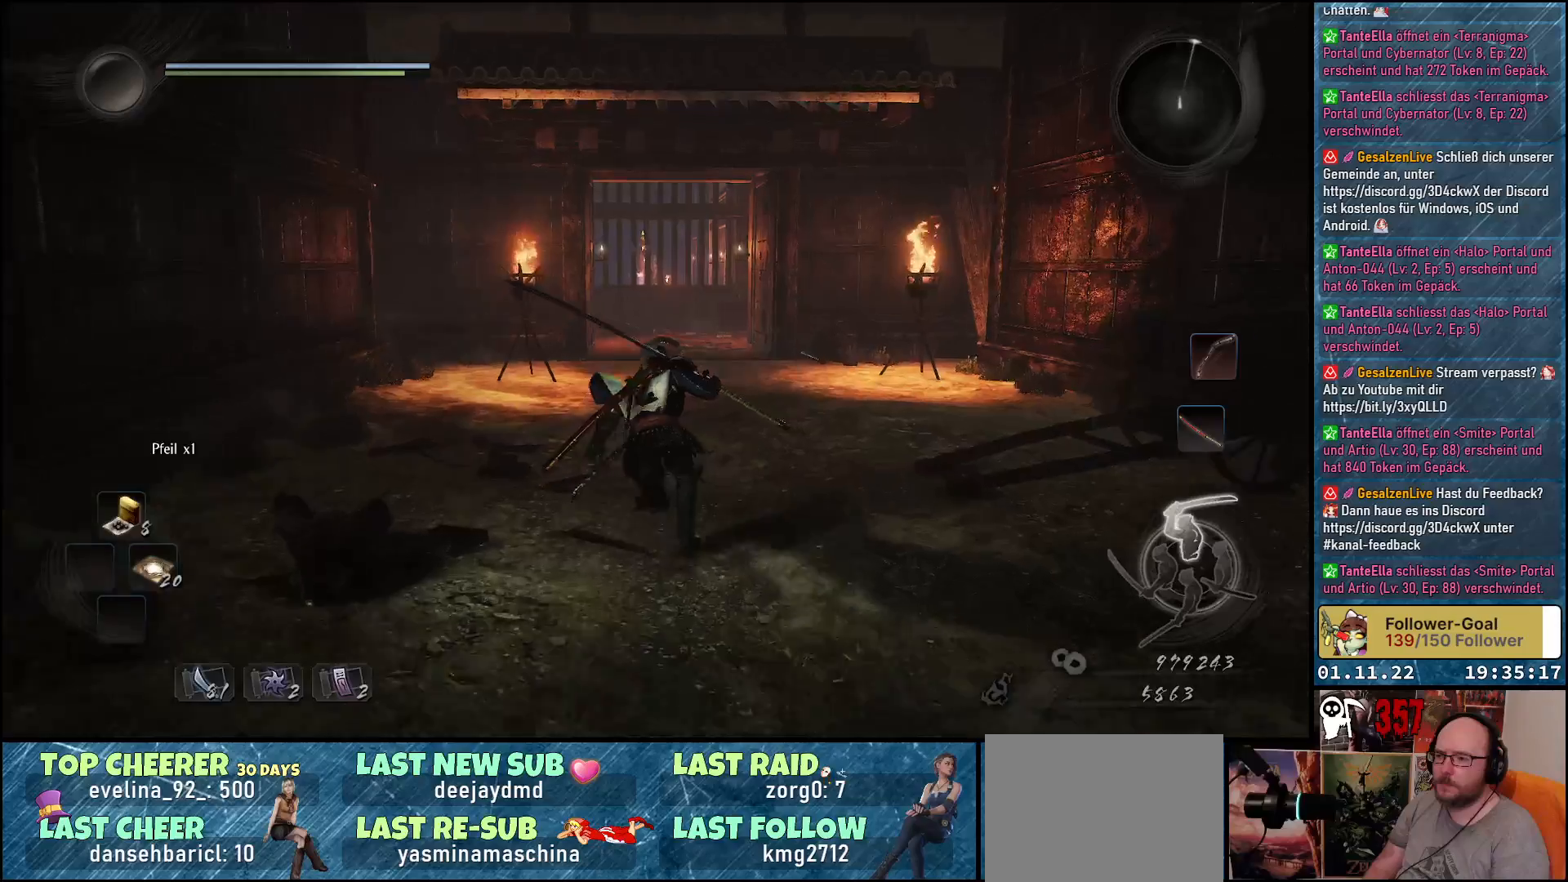
{"buttons": ["A"], "left_stick": "up", "right_stick": "center", "events": []}
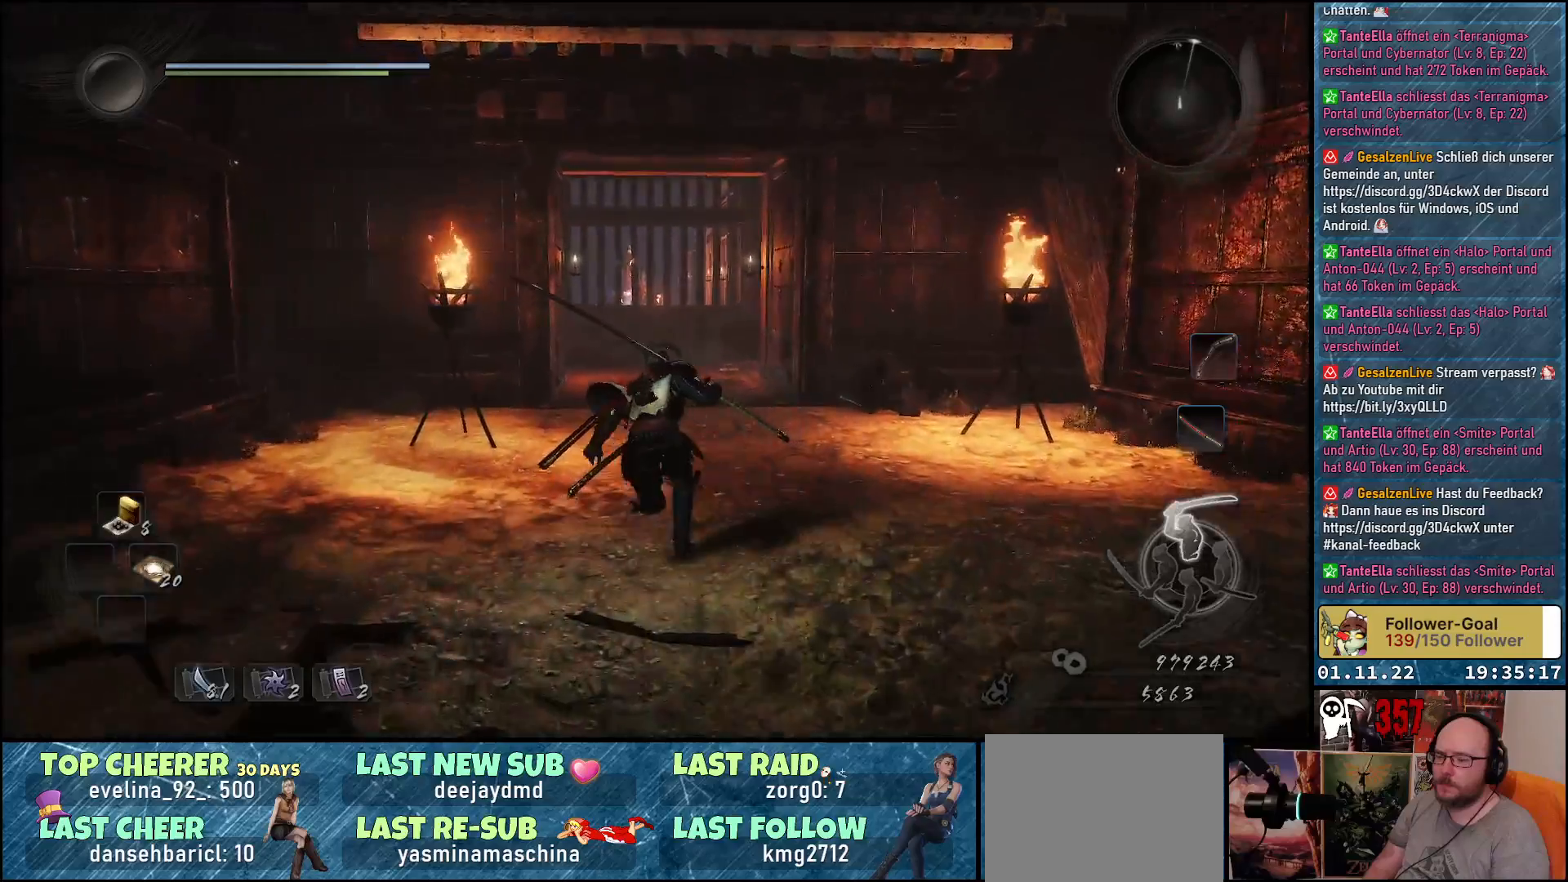
{"buttons": ["A"], "left_stick": "up", "right_stick": "center", "events": []}
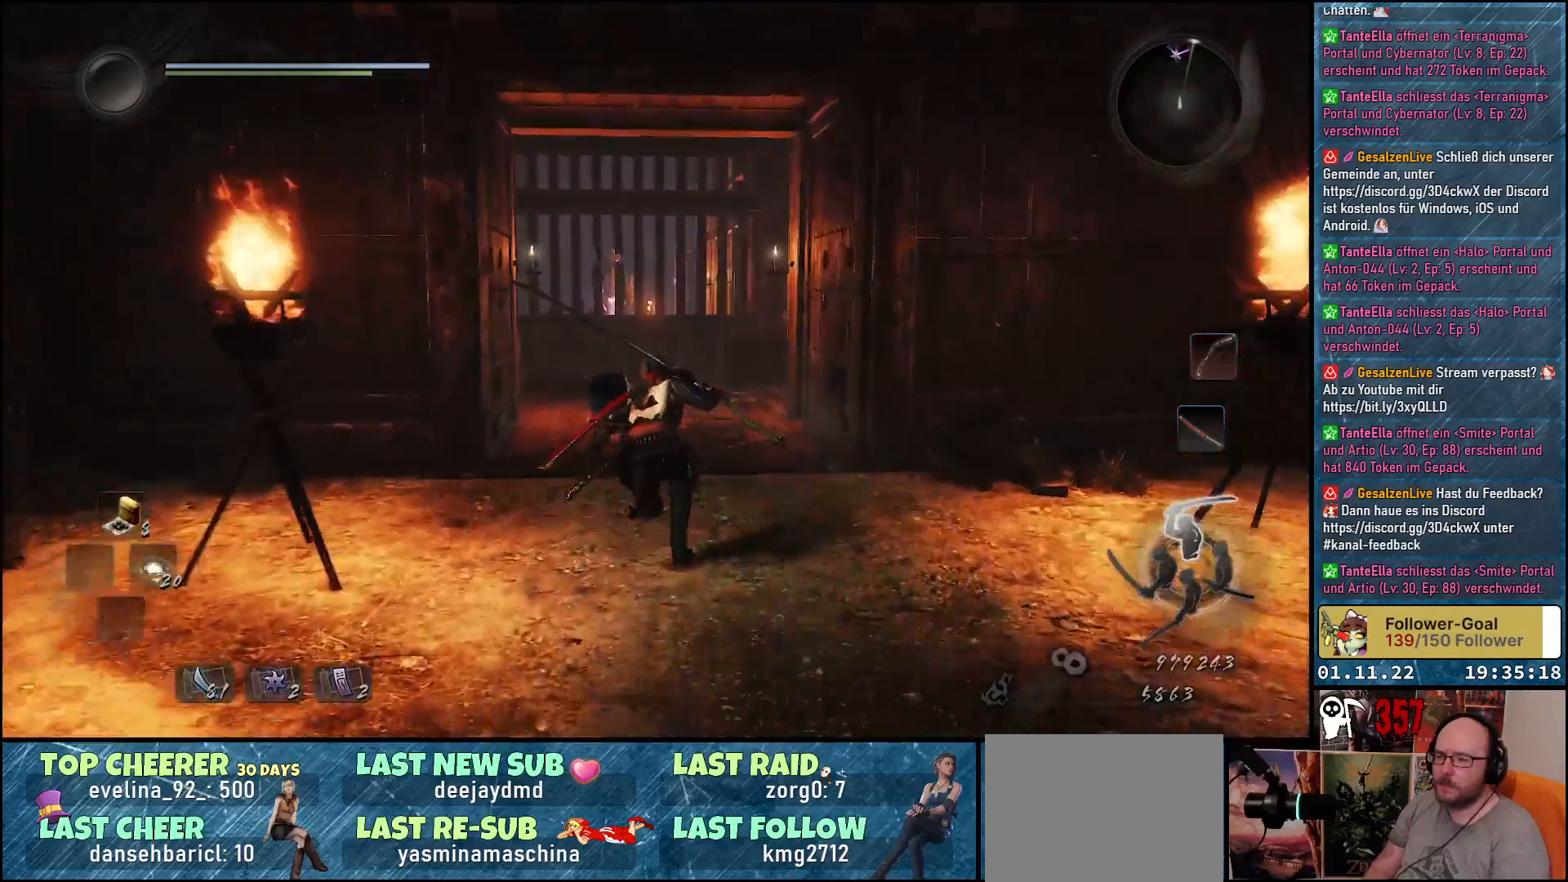
{"buttons": ["A"], "left_stick": "up", "right_stick": "center", "events": []}
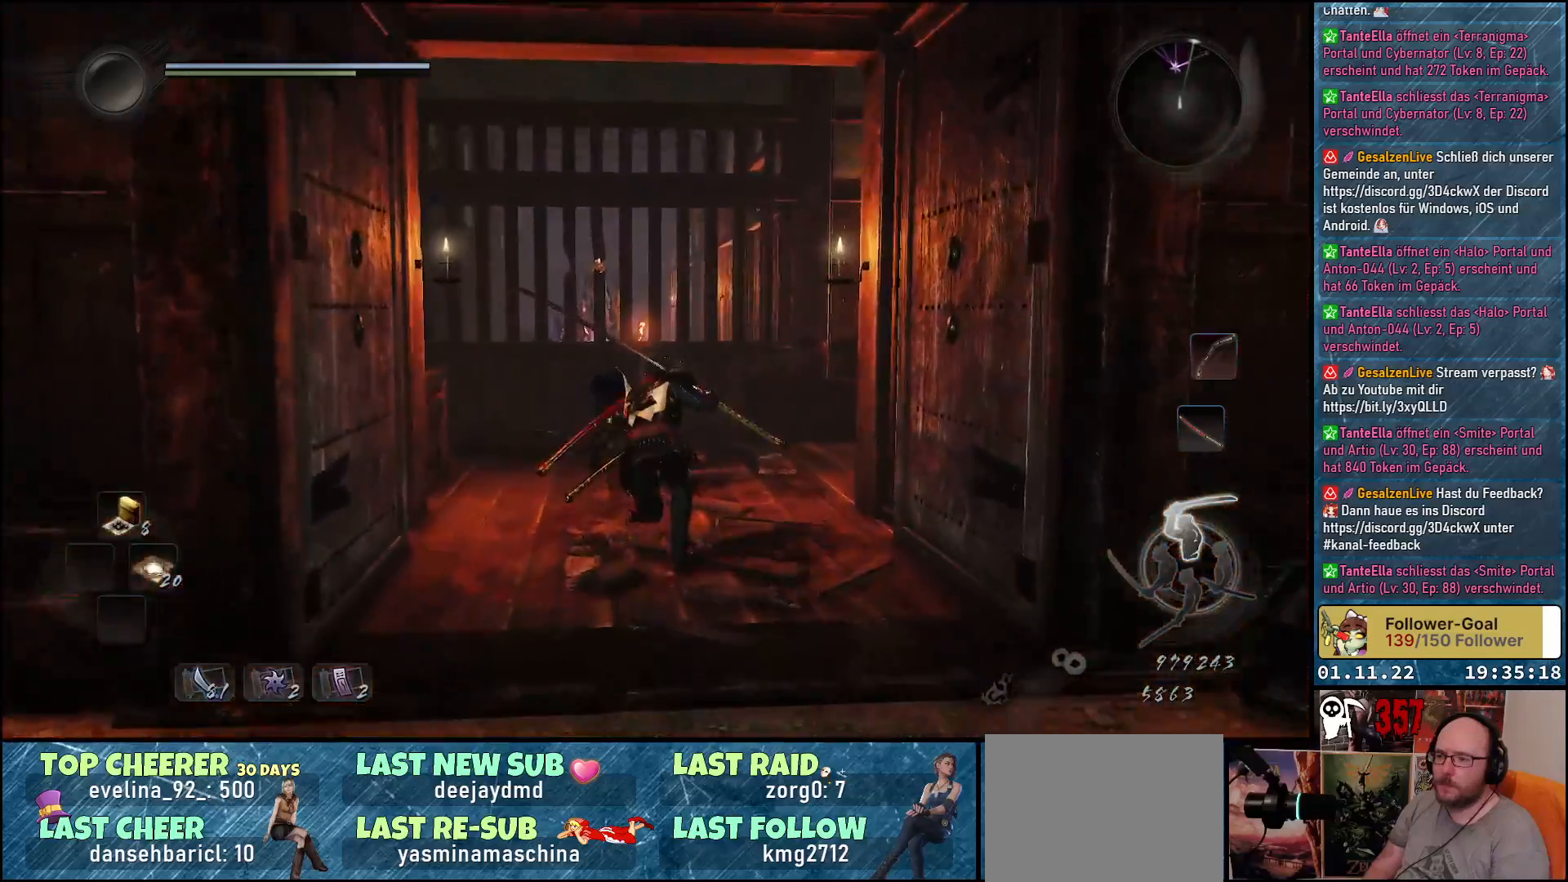
{"buttons": [], "left_stick": "up", "right_stick": "down-right", "events": [[33, "A", "up"], [283, "right_stick", "down-right"]]}
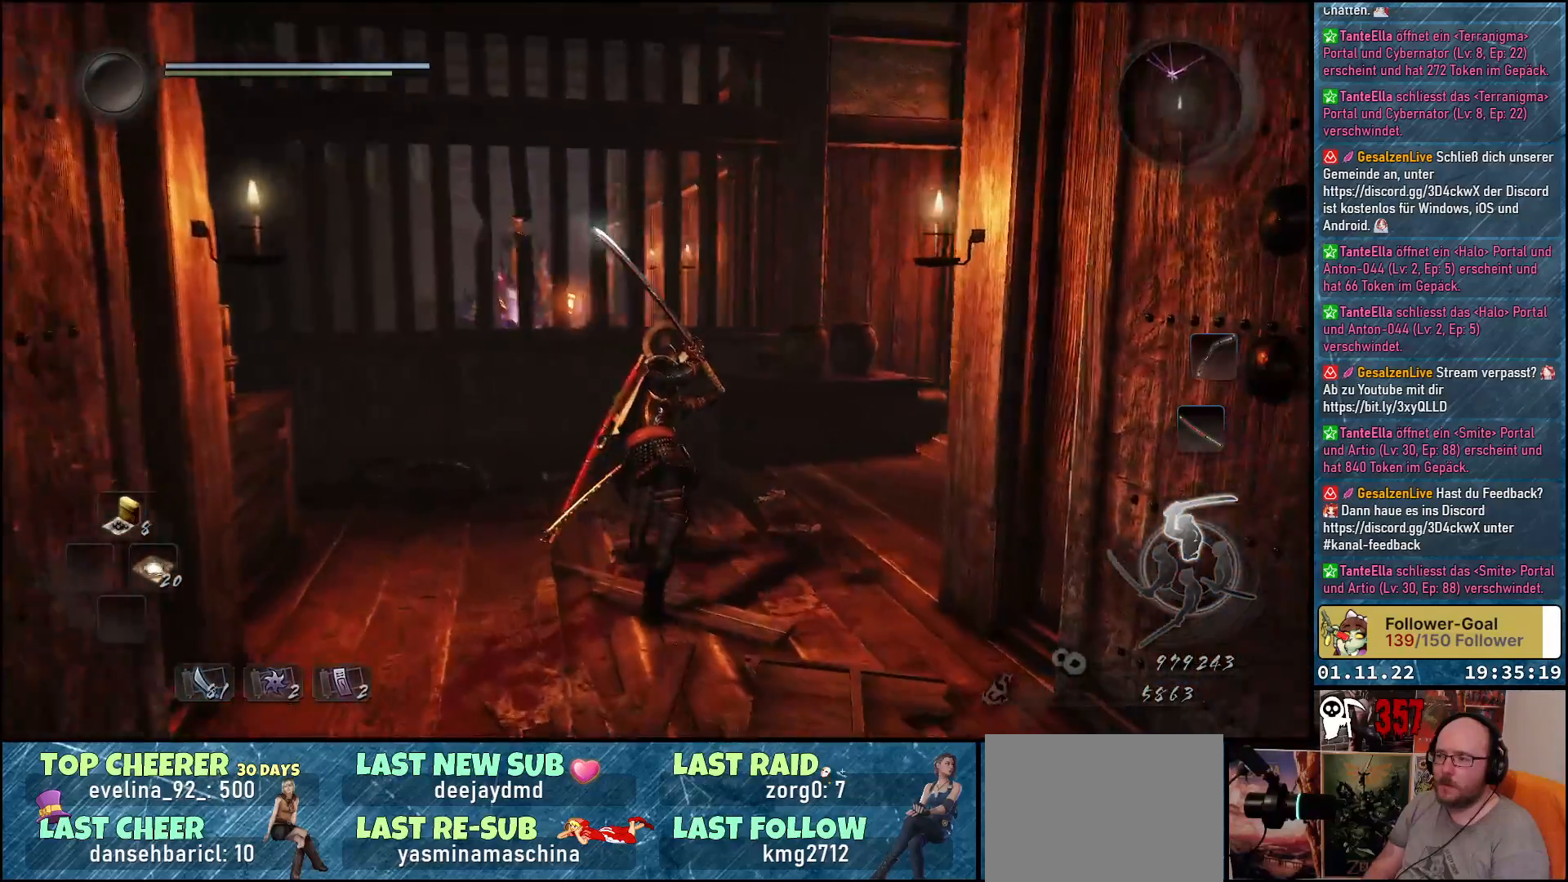
{"buttons": [], "left_stick": "up", "right_stick": "center", "events": [[217, "right_stick", "center"], [383, "A", "down"], [483, "A", "up"]]}
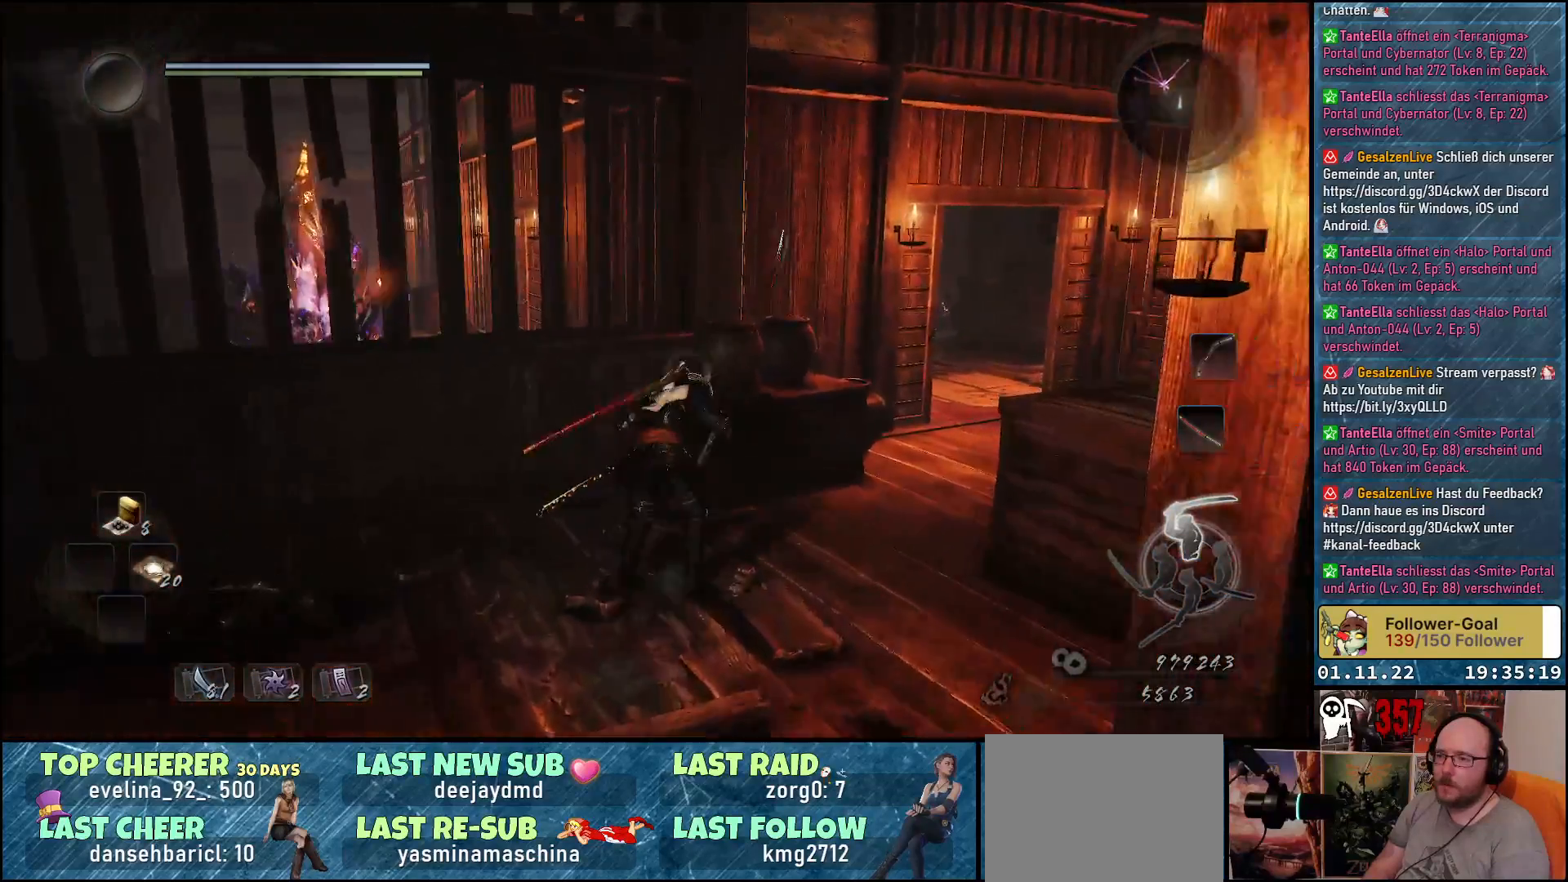
{"buttons": [], "left_stick": "down-right", "right_stick": "right", "events": [[117, "left_stick", "up-right"], [283, "right_stick", "right"], [300, "left_stick", "right"], [467, "left_stick", "down-right"]]}
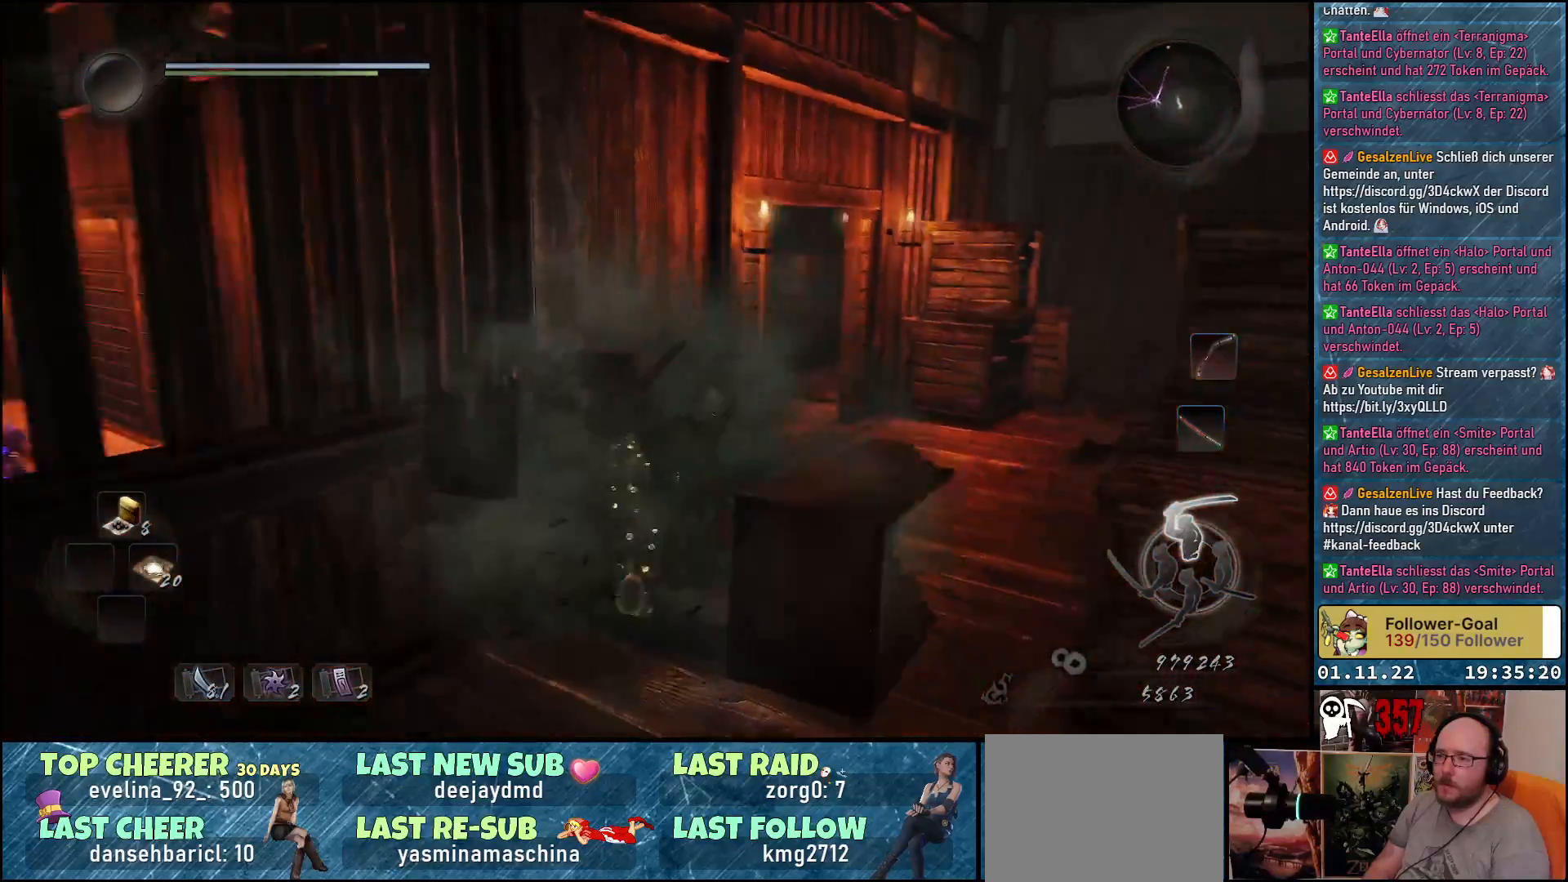
{"buttons": [], "left_stick": "center", "right_stick": "center", "events": [[150, "left_stick", "center"], [183, "right_stick", "center"]]}
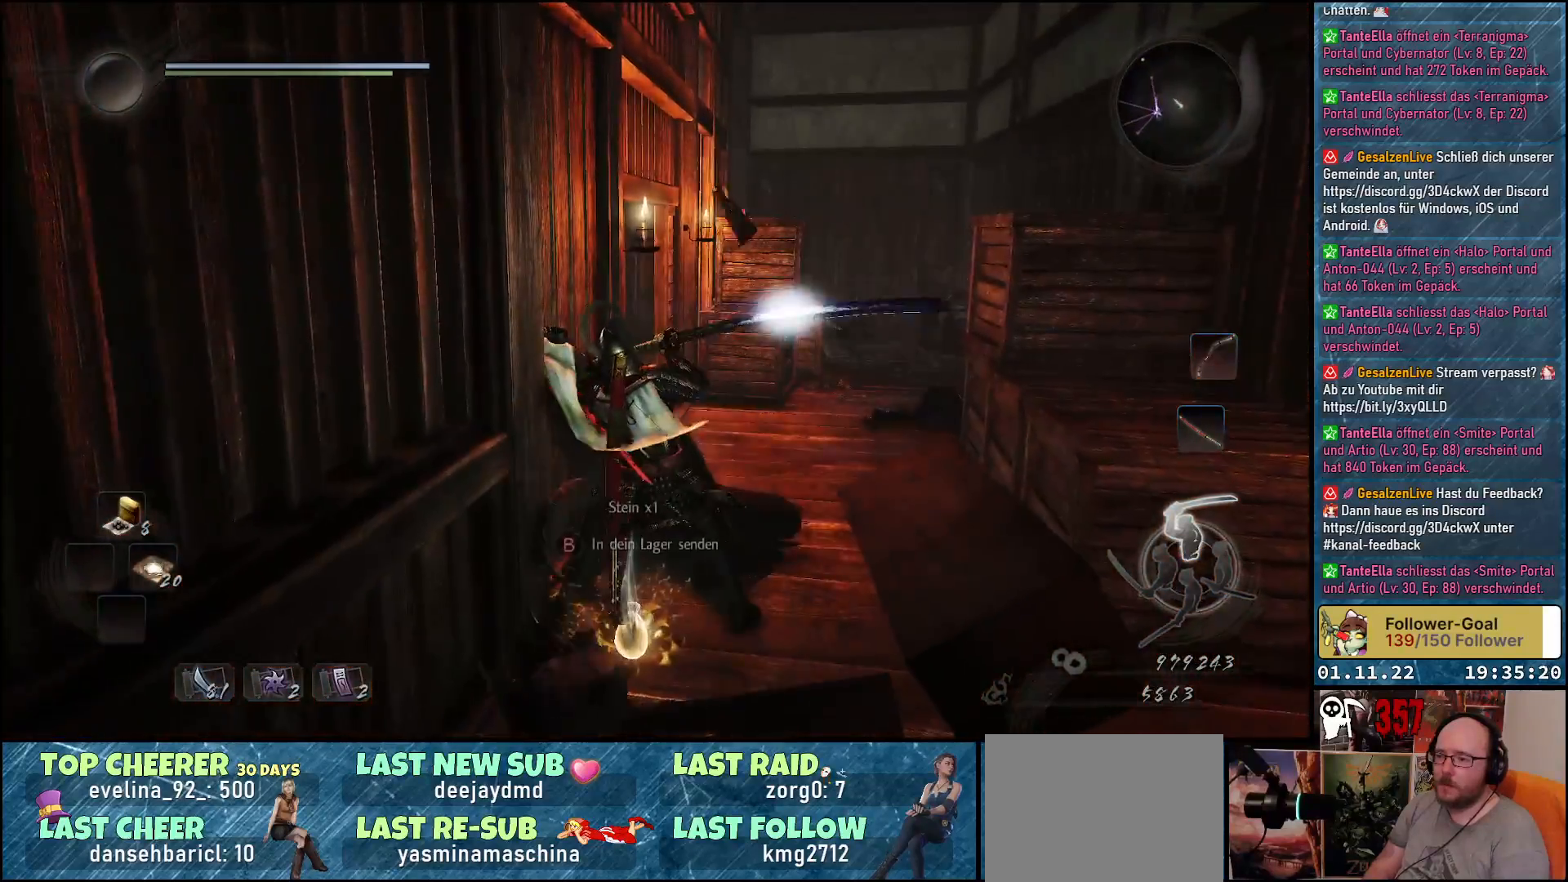
{"buttons": [], "left_stick": "down-right", "right_stick": "center", "events": [[117, "B", "down"], [217, "B", "up"], [283, "B", "down"], [317, "left_stick", "down"], [367, "B", "up"], [433, "left_stick", "down-right"]]}
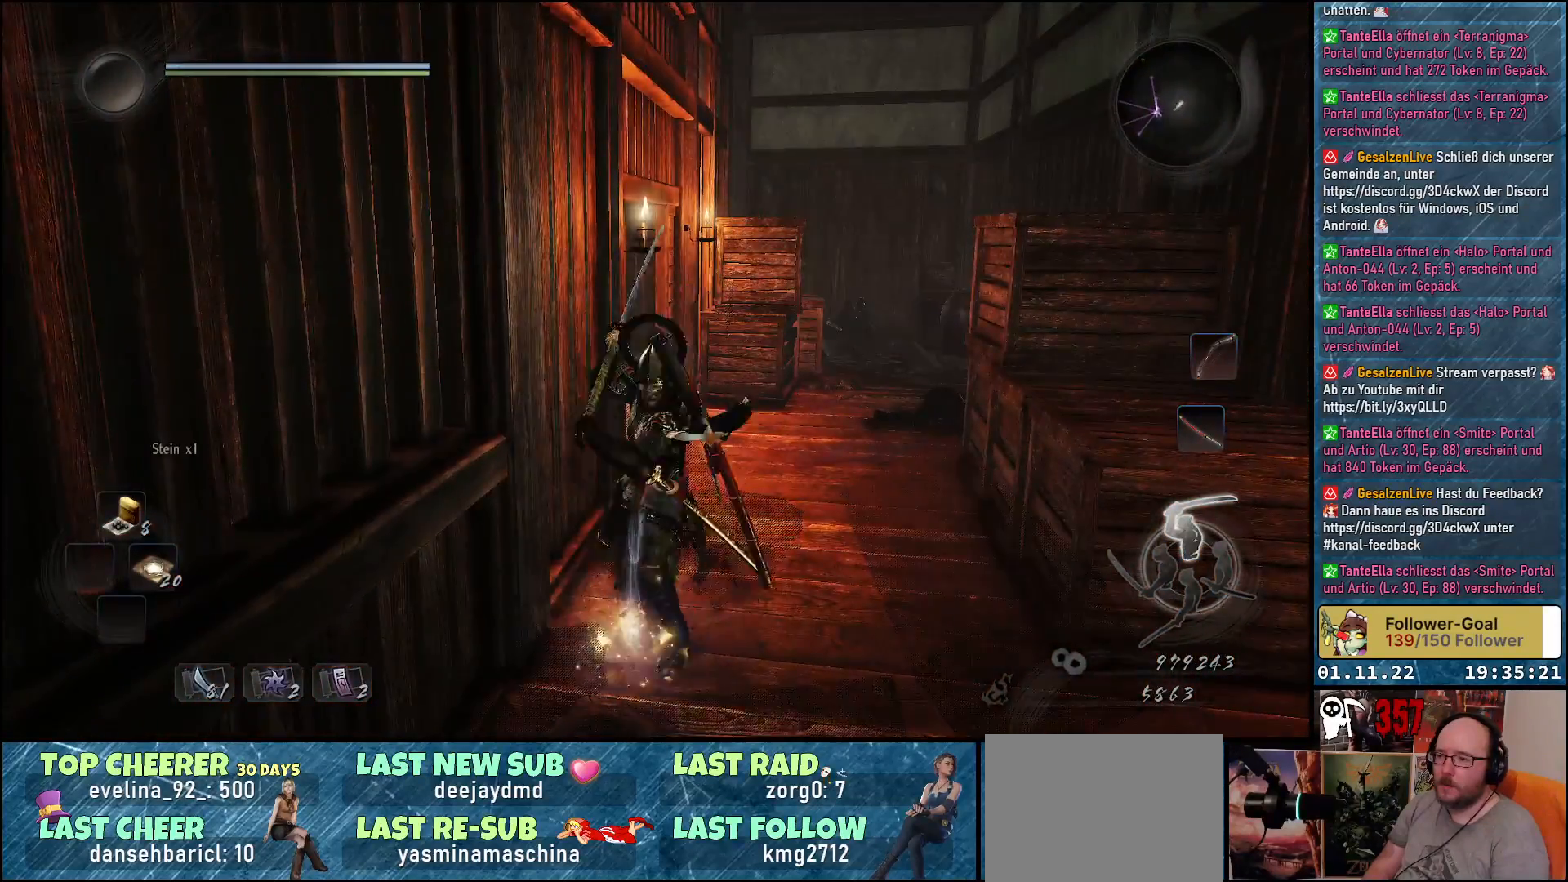
{"buttons": [], "left_stick": "up-right", "right_stick": "center", "events": [[150, "right_stick", "left"], [217, "left_stick", "right"], [217, "right_stick", "center"], [350, "A", "down"], [350, "left_stick", "up-right"], [450, "A", "up"]]}
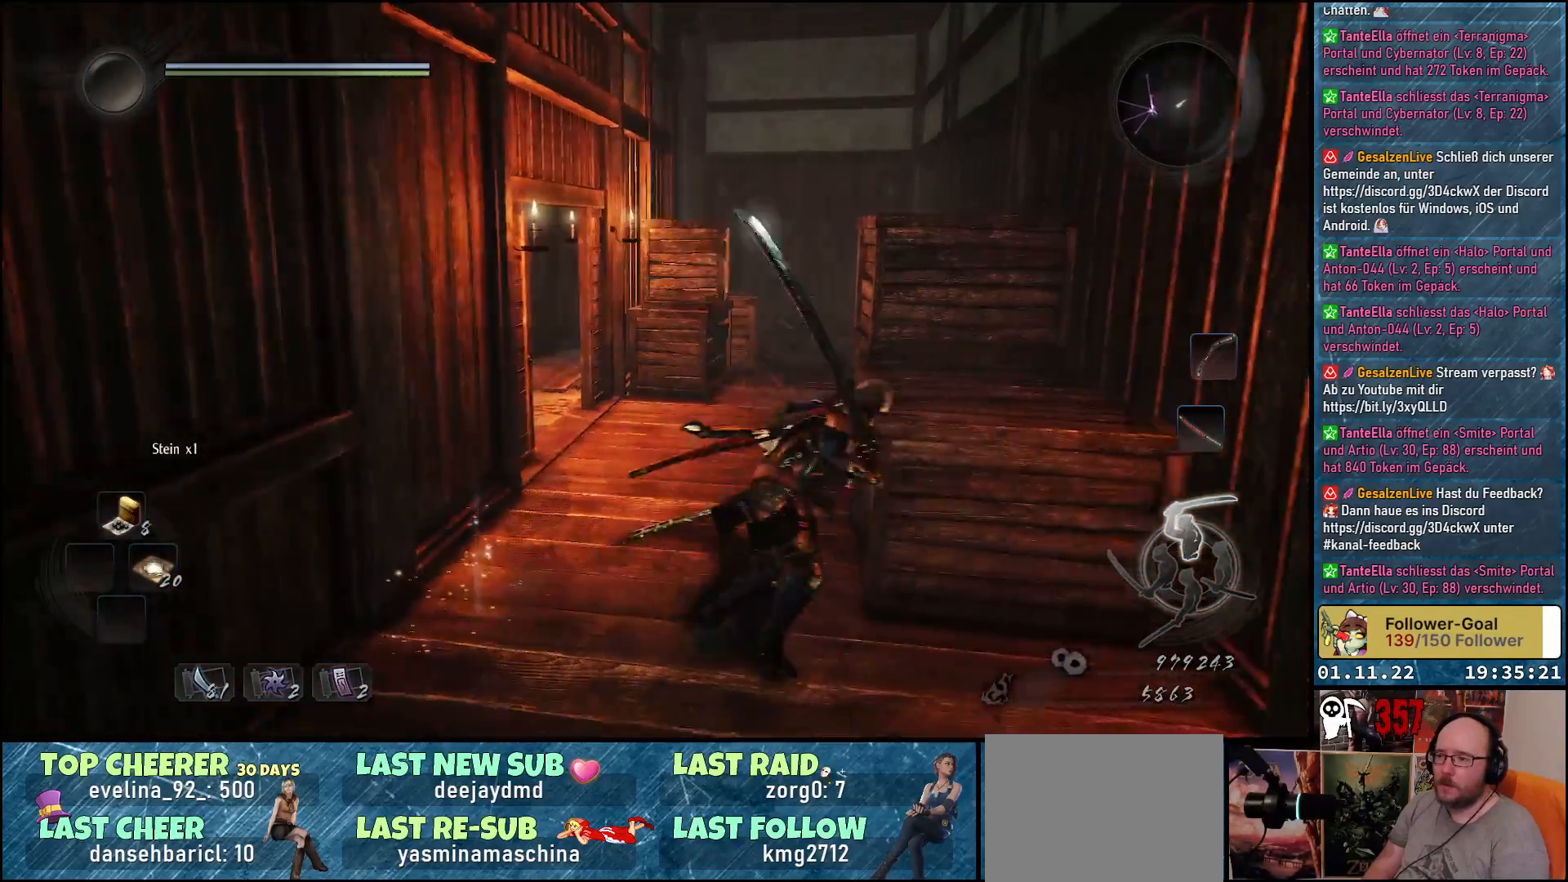
{"buttons": [], "left_stick": "up-left", "right_stick": "center", "events": [[117, "left_stick", "up"], [150, "right_stick", "down-left"], [250, "right_stick", "center"], [450, "left_stick", "up-left"]]}
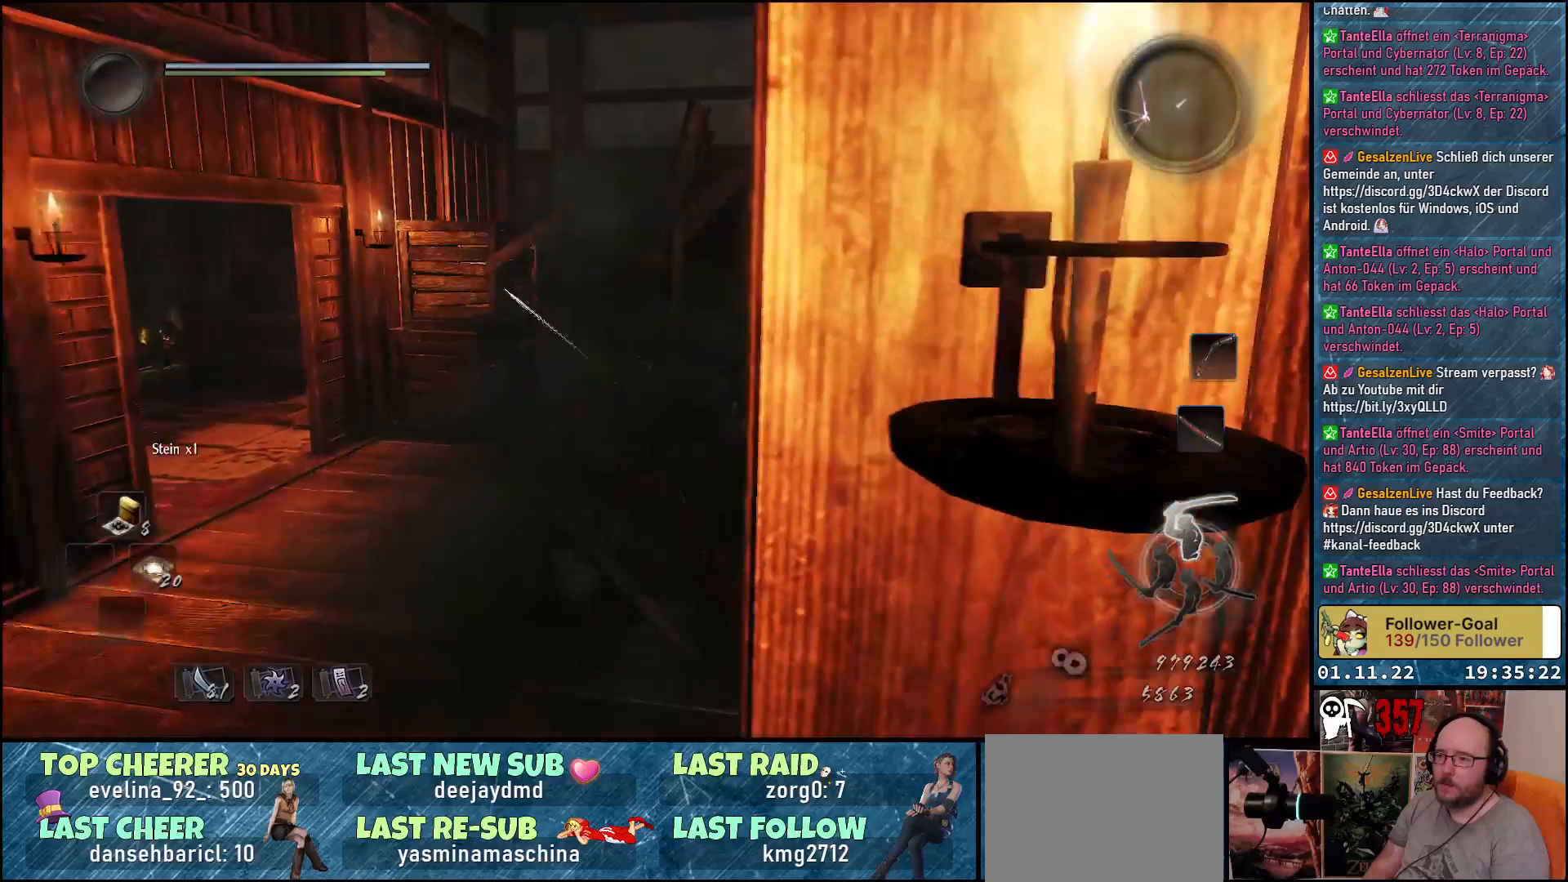
{"buttons": [], "left_stick": "up", "right_stick": "center", "events": [[267, "left_stick", "up"], [283, "A", "down"], [417, "A", "up"]]}
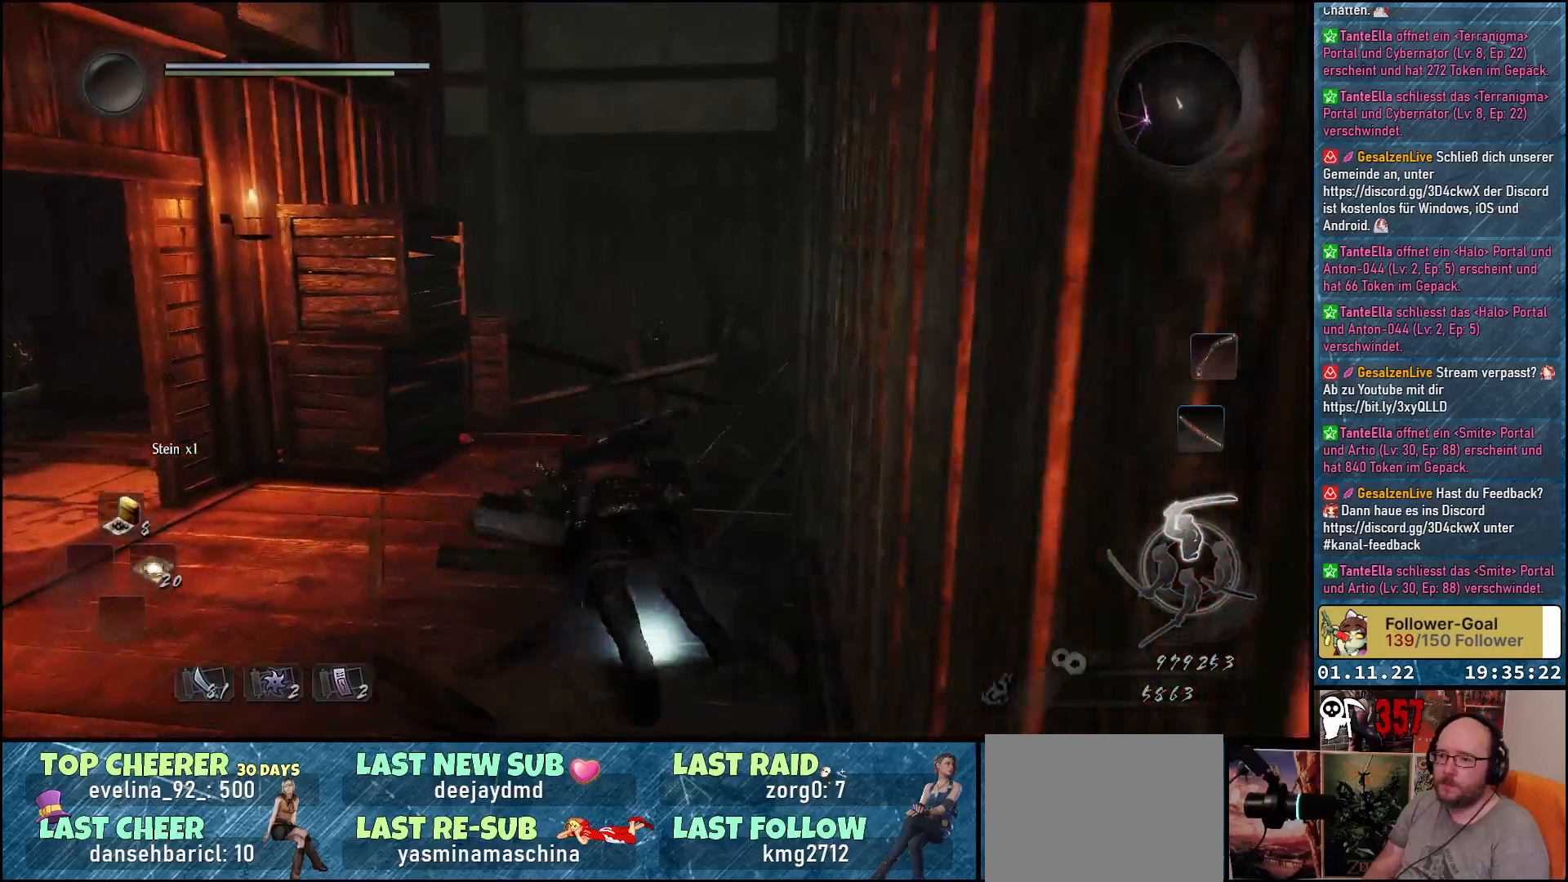
{"buttons": [], "left_stick": "up", "right_stick": "center", "events": [[150, "right_stick", "left"], [450, "right_stick", "center"]]}
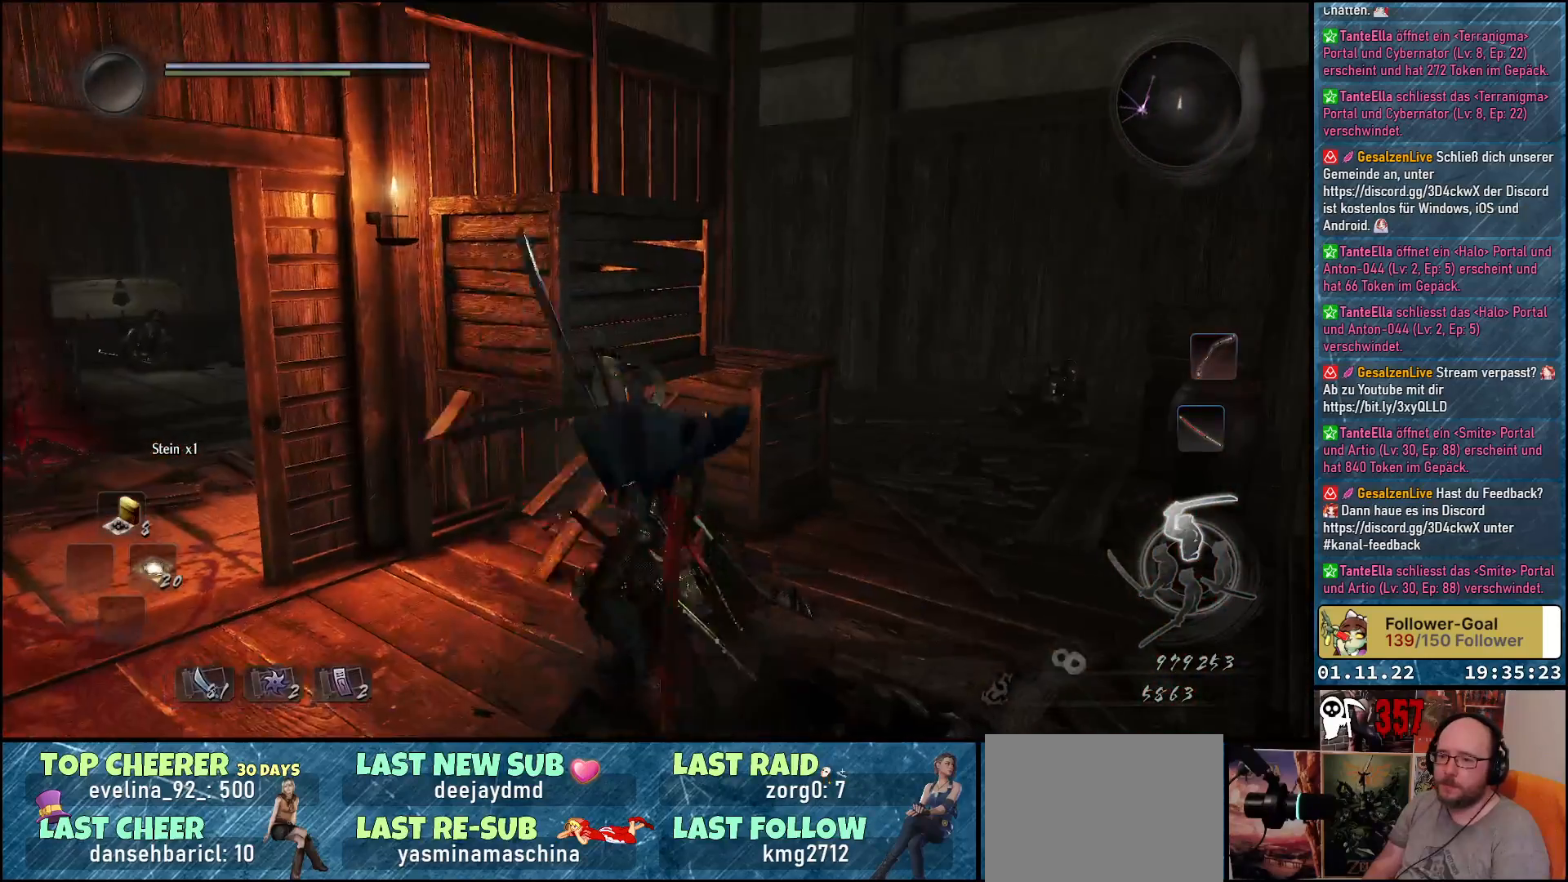
{"buttons": [], "left_stick": "up-right", "right_stick": "center", "events": [[67, "A", "down"], [133, "A", "up"], [233, "A", "down"], [350, "A", "up"], [483, "left_stick", "up-right"]]}
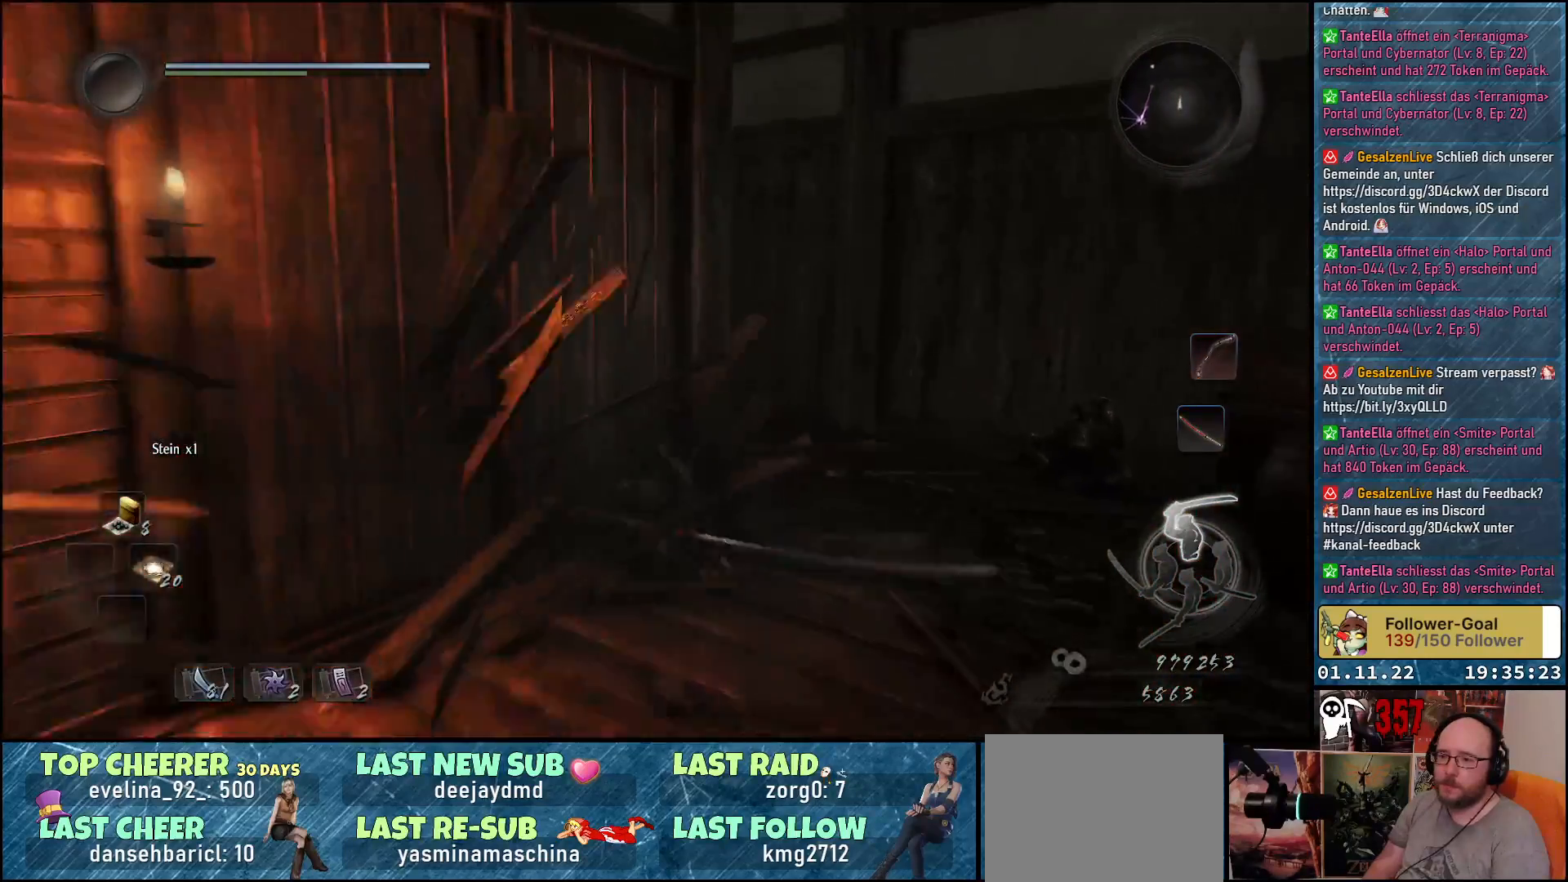
{"buttons": [], "left_stick": "center", "right_stick": "down-left", "events": [[17, "right_stick", "down-left"], [133, "left_stick", "right"], [450, "left_stick", "center"]]}
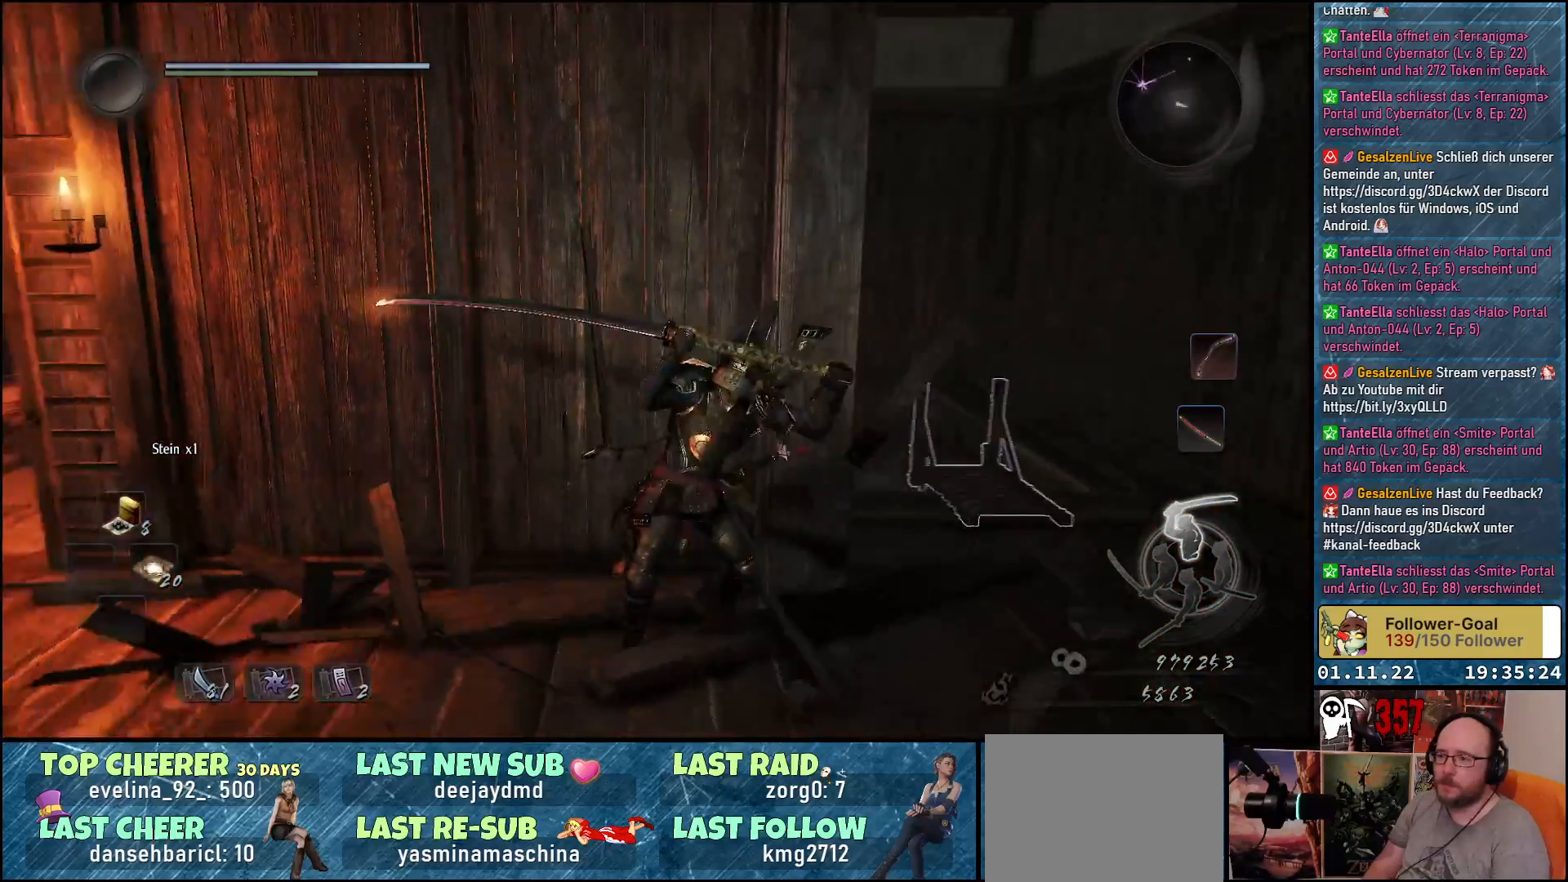
{"buttons": [], "left_stick": "center", "right_stick": "center", "events": [[100, "right_stick", "center"]]}
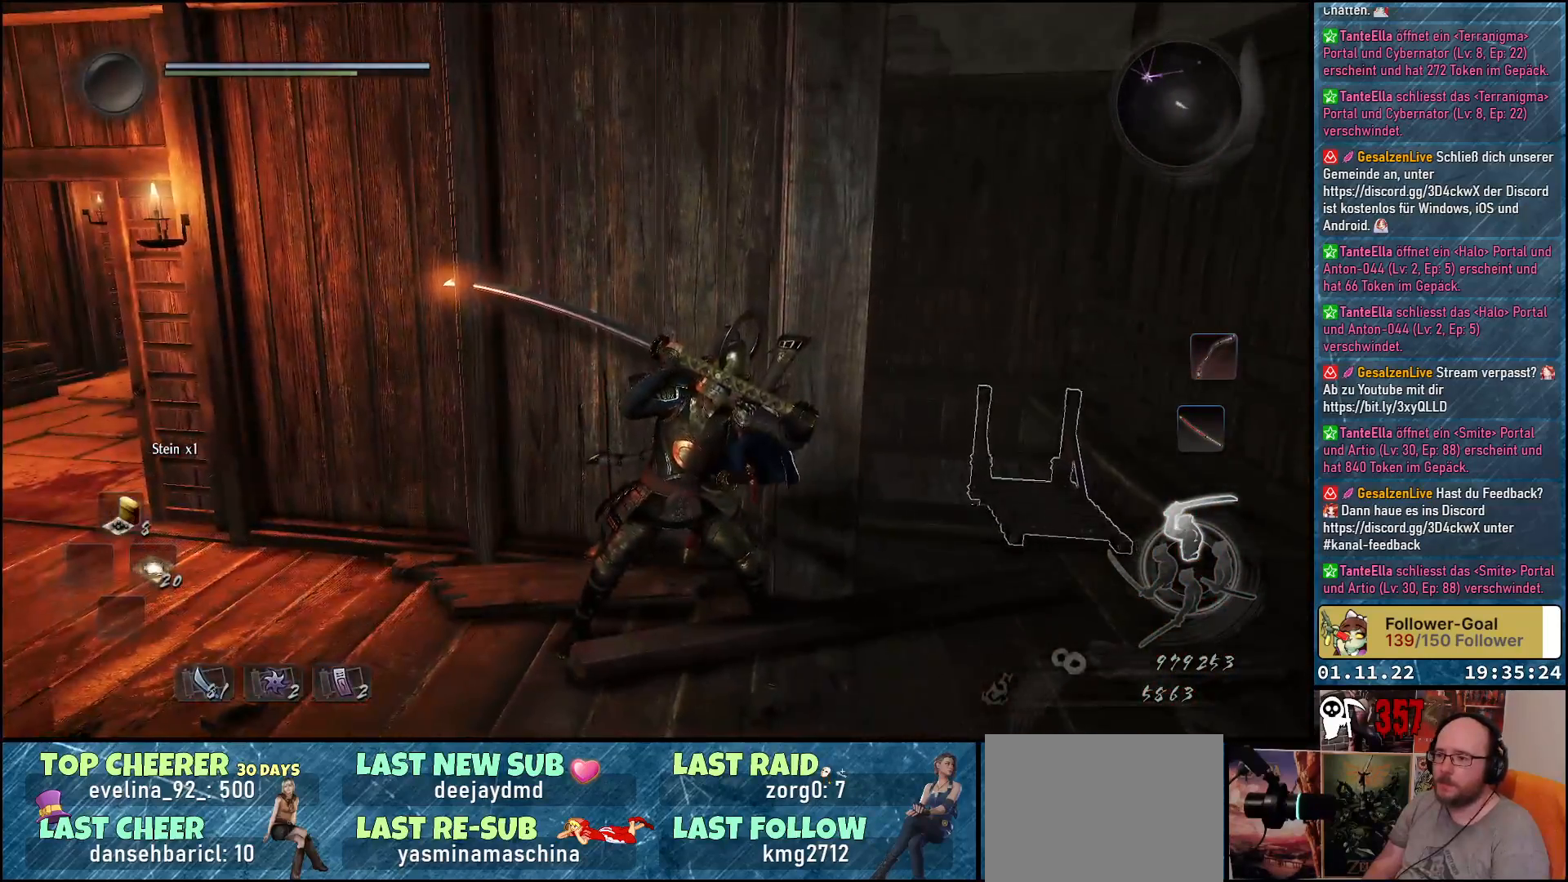
{"buttons": [], "left_stick": "left", "right_stick": "center", "events": [[17, "left_stick", "left"], [17, "right_stick", "left"], [483, "right_stick", "center"]]}
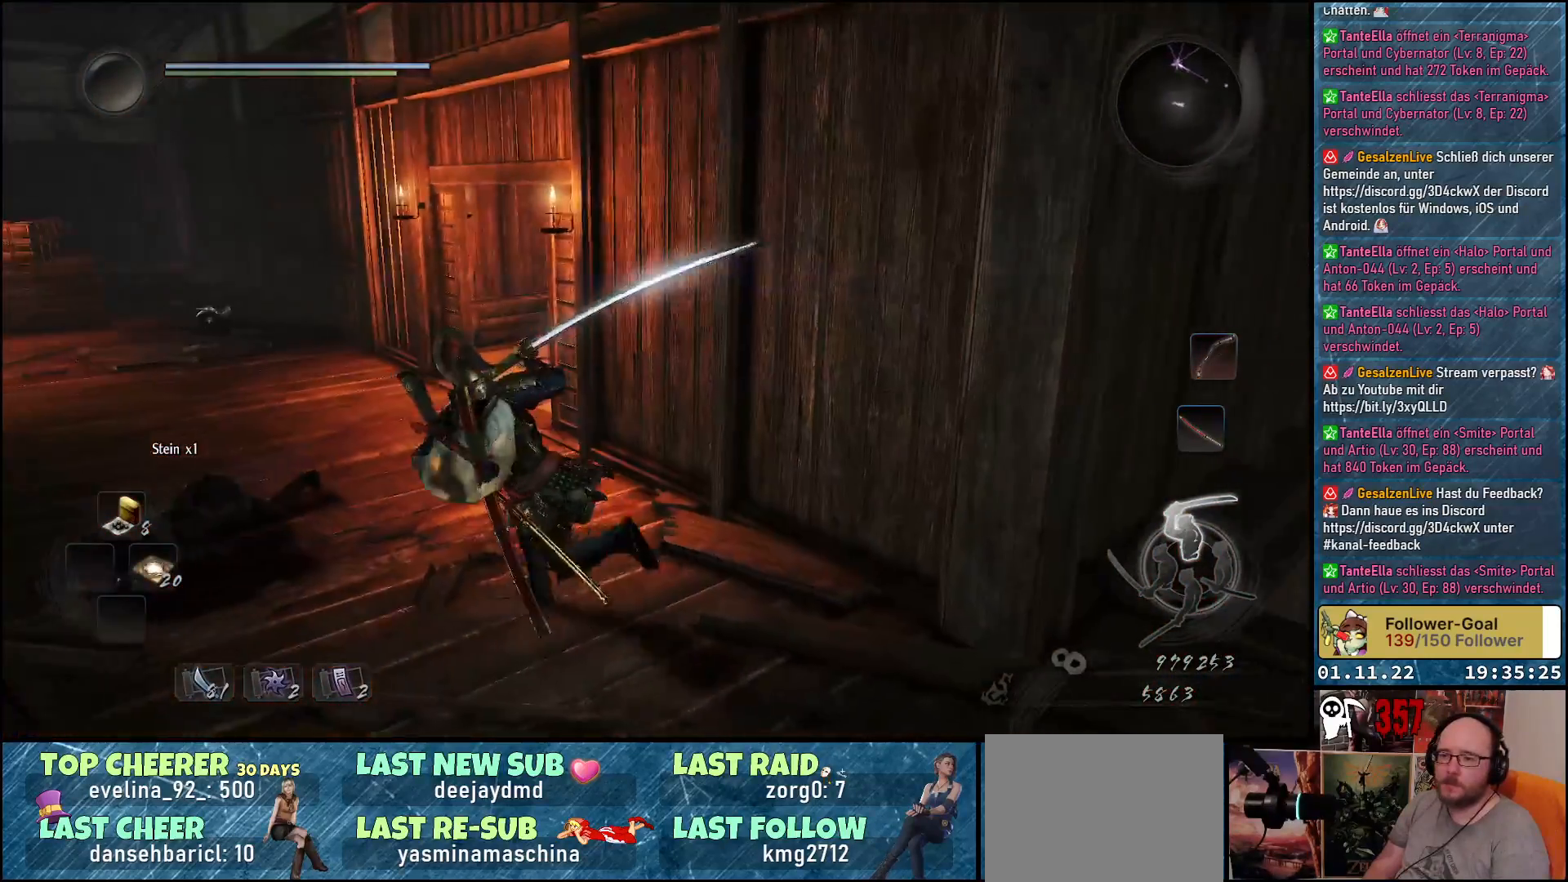
{"buttons": [], "left_stick": "up-left", "right_stick": "right", "events": [[17, "left_stick", "up-left"], [300, "right_stick", "right"]]}
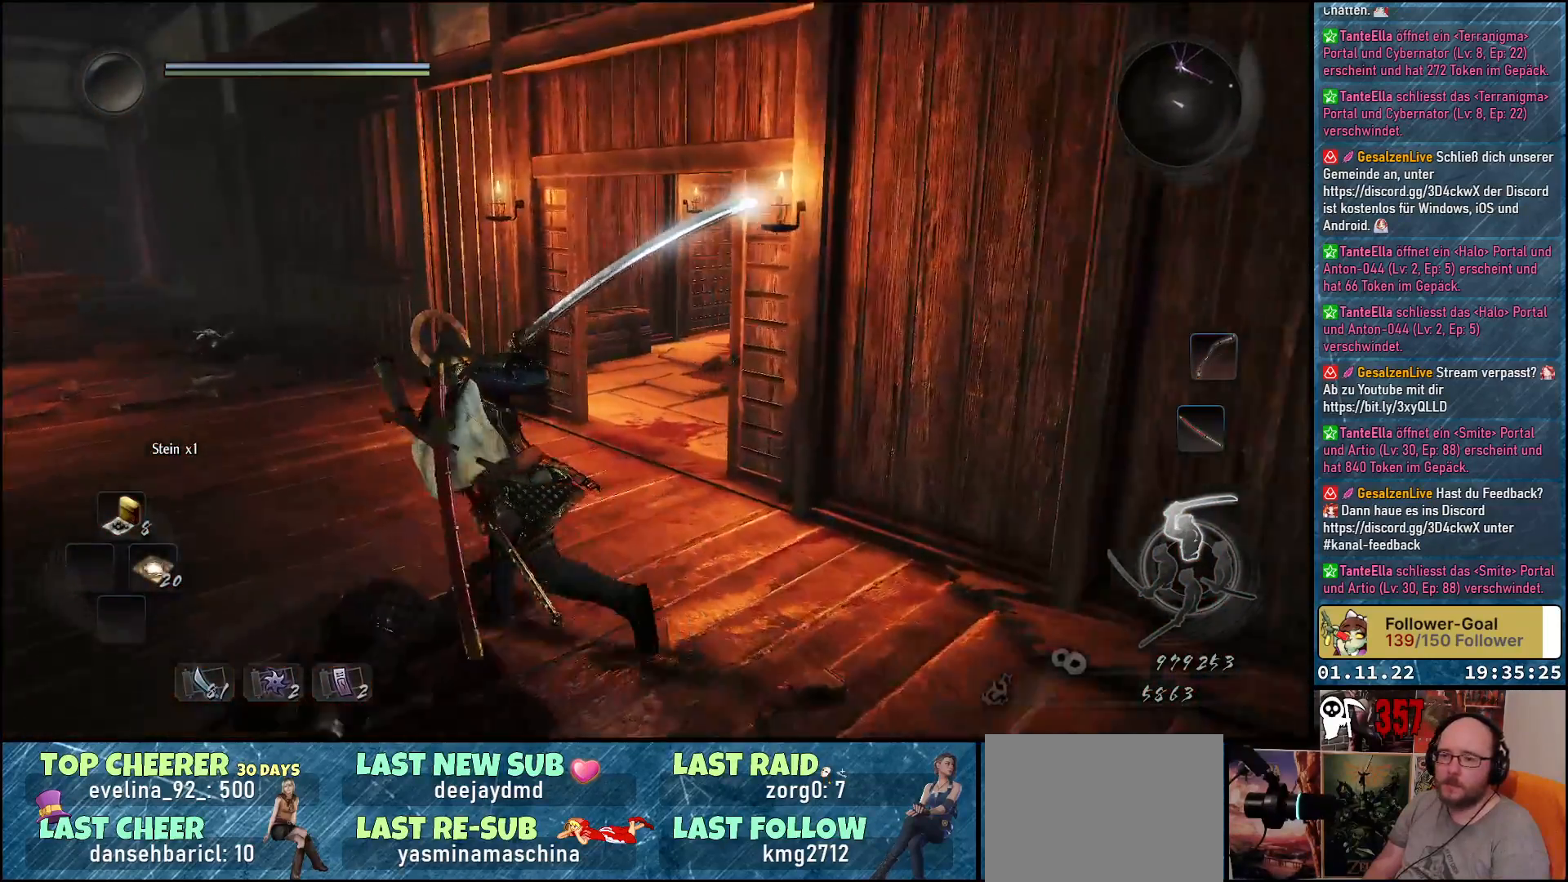
{"buttons": [], "left_stick": "left", "right_stick": "right", "events": [[283, "left_stick", "left"]]}
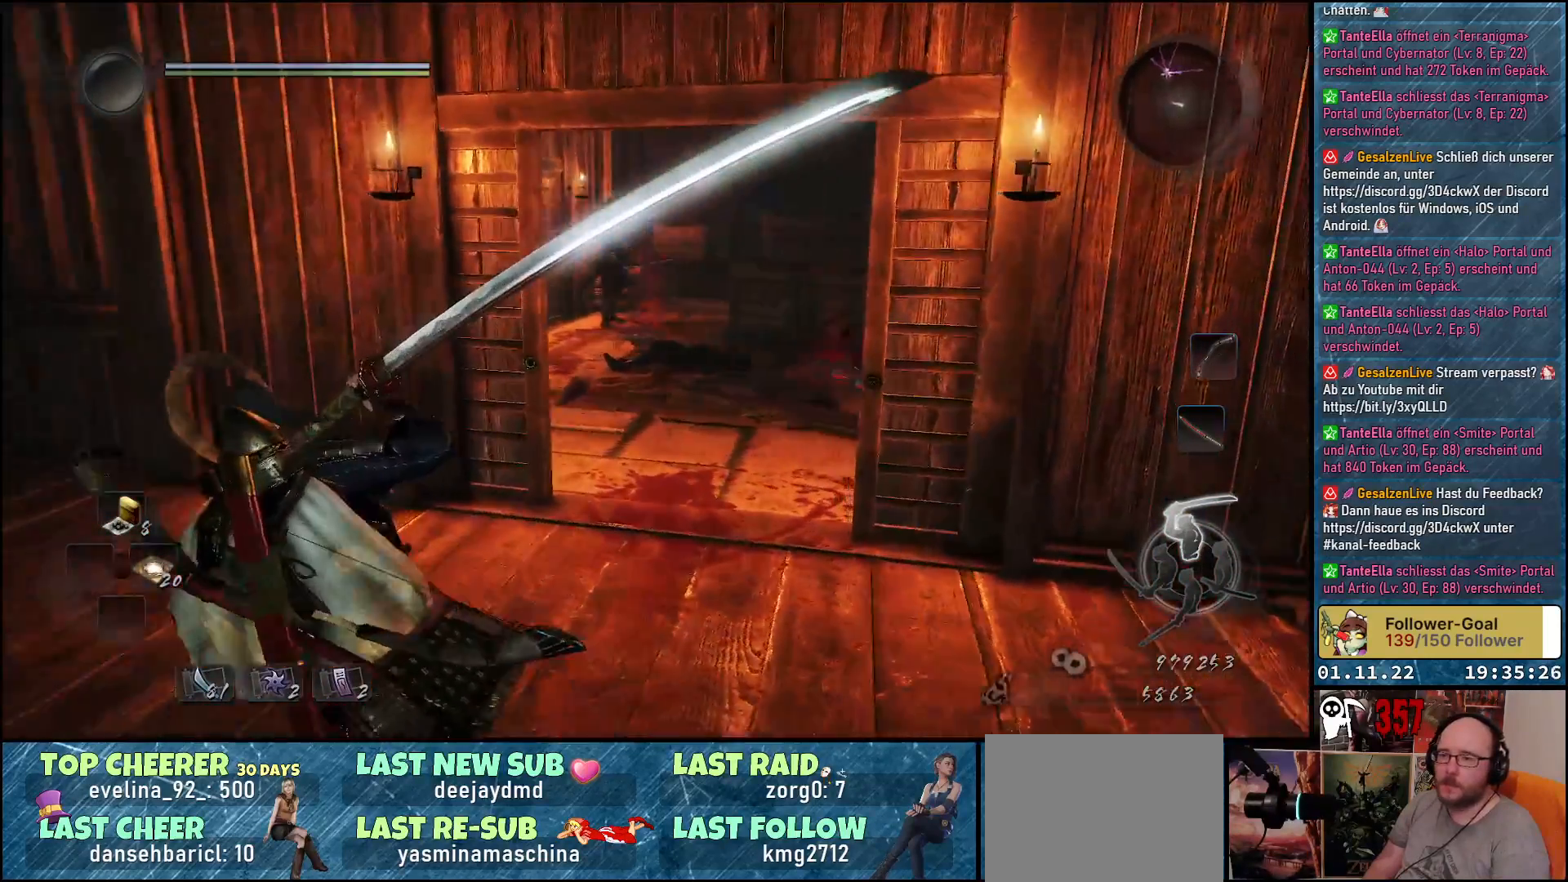
{"buttons": [], "left_stick": "left", "right_stick": "up-right", "events": [[167, "right_stick", "up-right"]]}
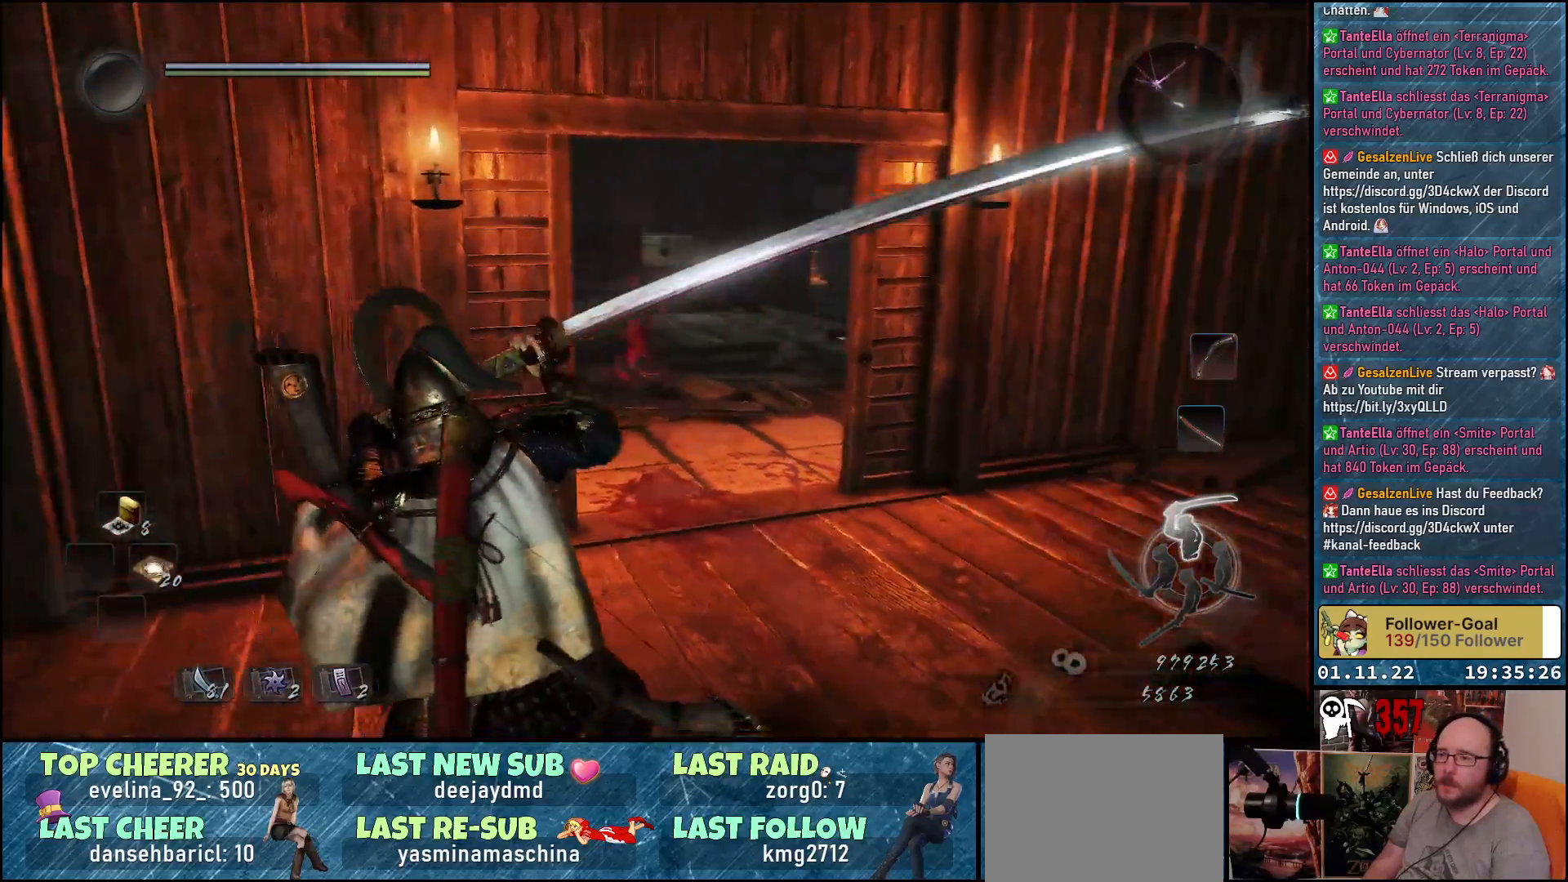
{"buttons": [], "left_stick": "up-left", "right_stick": "center", "events": [[267, "right_stick", "center"], [467, "left_stick", "up-left"]]}
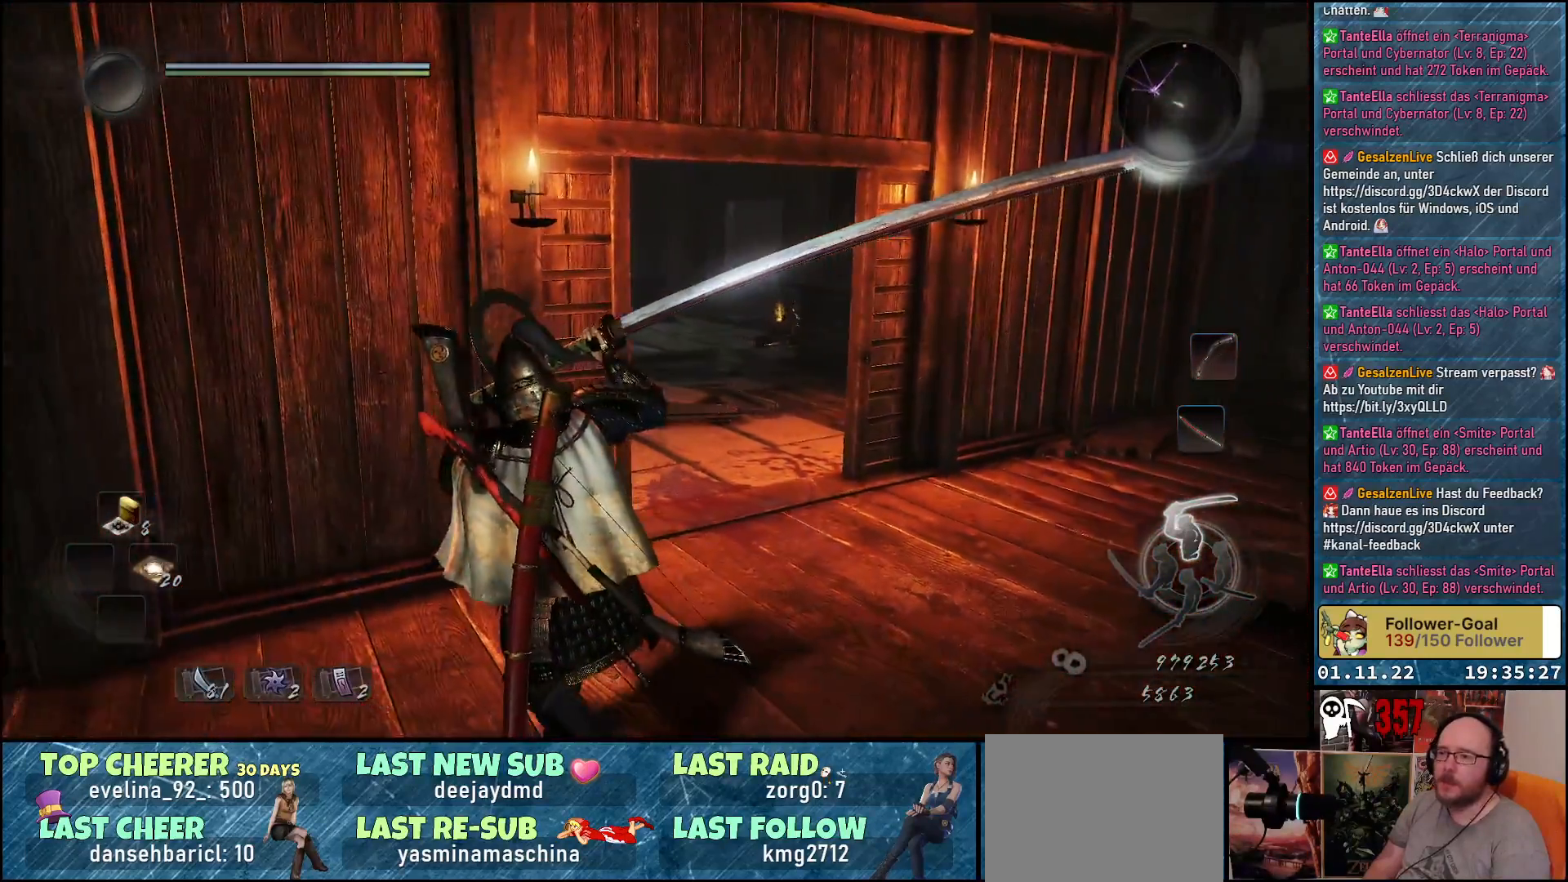
{"buttons": [], "left_stick": "up", "right_stick": "center", "events": [[150, "left_stick", "up"], [300, "right_stick", "up"], [467, "right_stick", "center"]]}
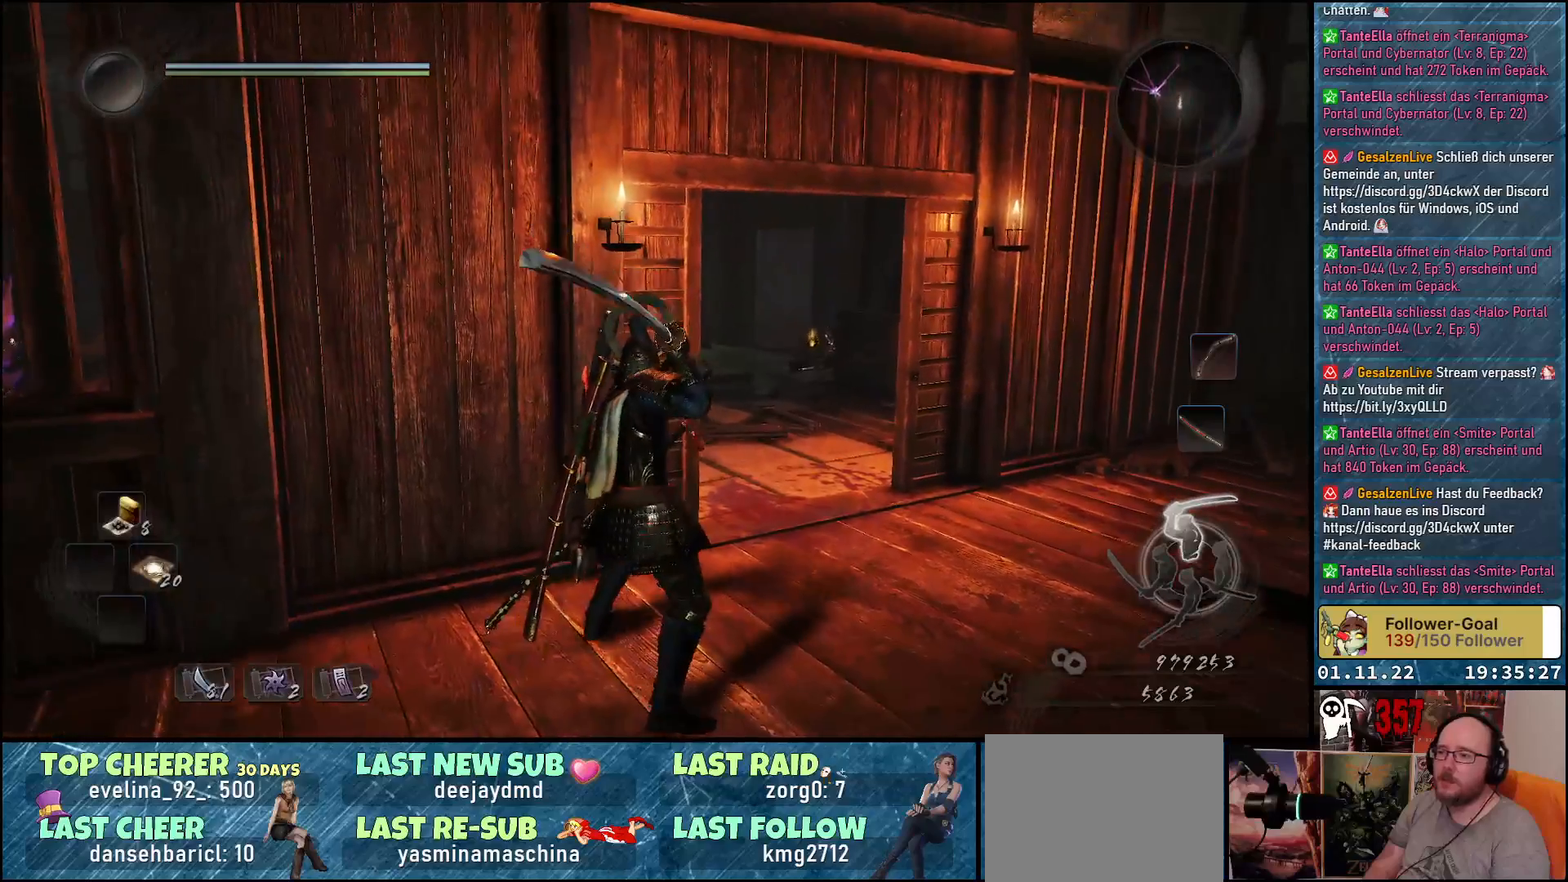
{"buttons": [], "left_stick": "up-right", "right_stick": "left", "events": [[217, "right_stick", "left"], [350, "left_stick", "up-right"]]}